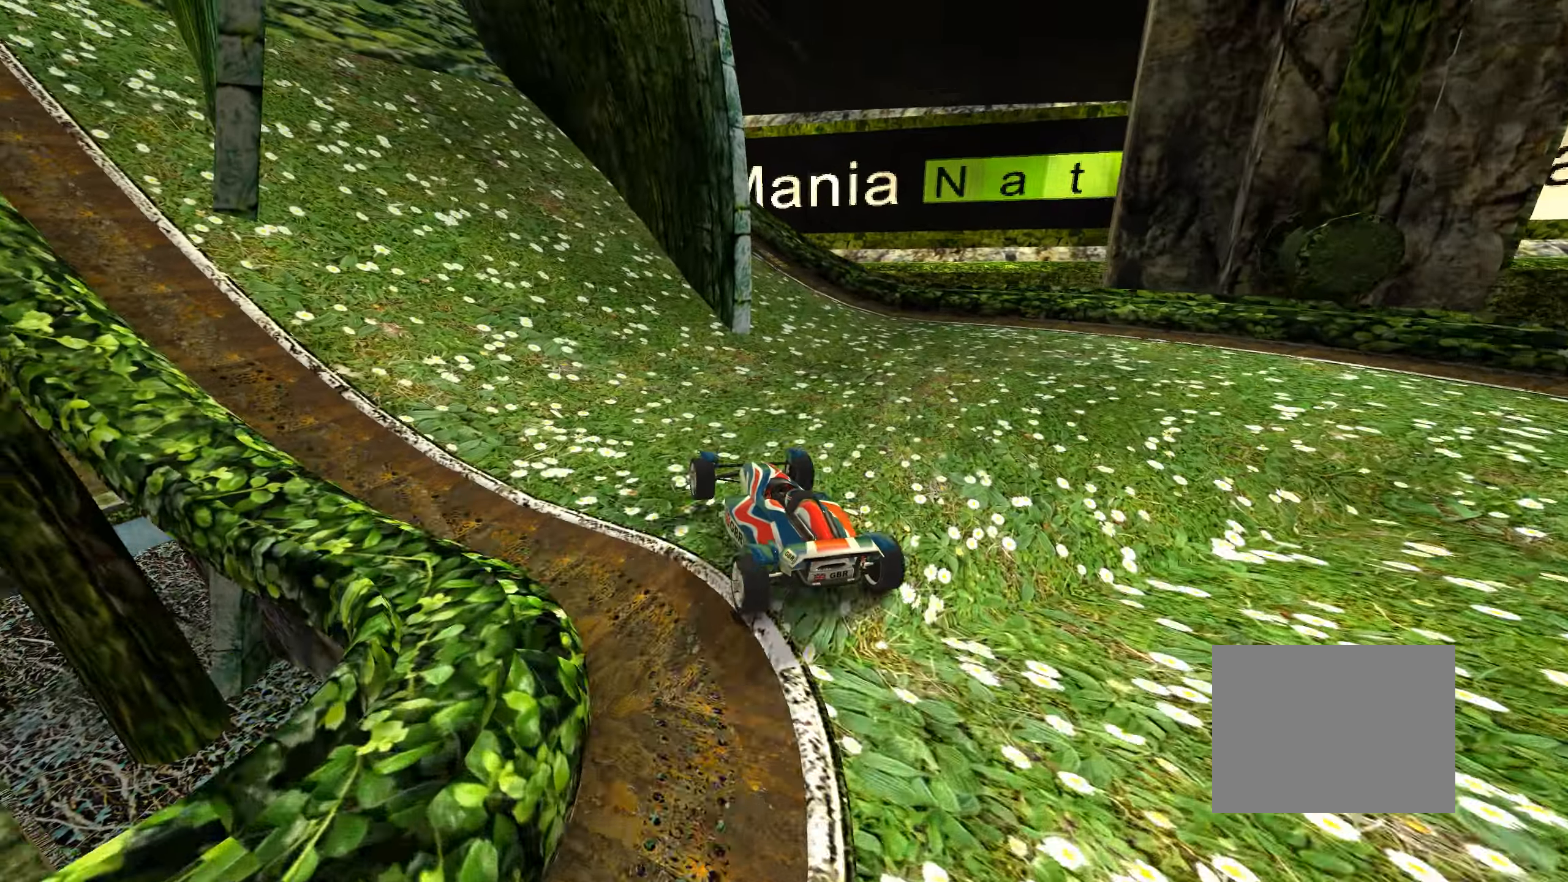
Gameplay with keyboard; each line is a JSON object with the keys held at the frame after it. "events" lists presses ("down") and releases ("up") of "down", "left", "right" and "up" between this image and that frame as [ms after this image, input, new state], when the widget could be followed in between. No other keys are recorded. Mouse input is not recorded.
{"keys": ["up"], "events": [[183, "left", "up"]]}
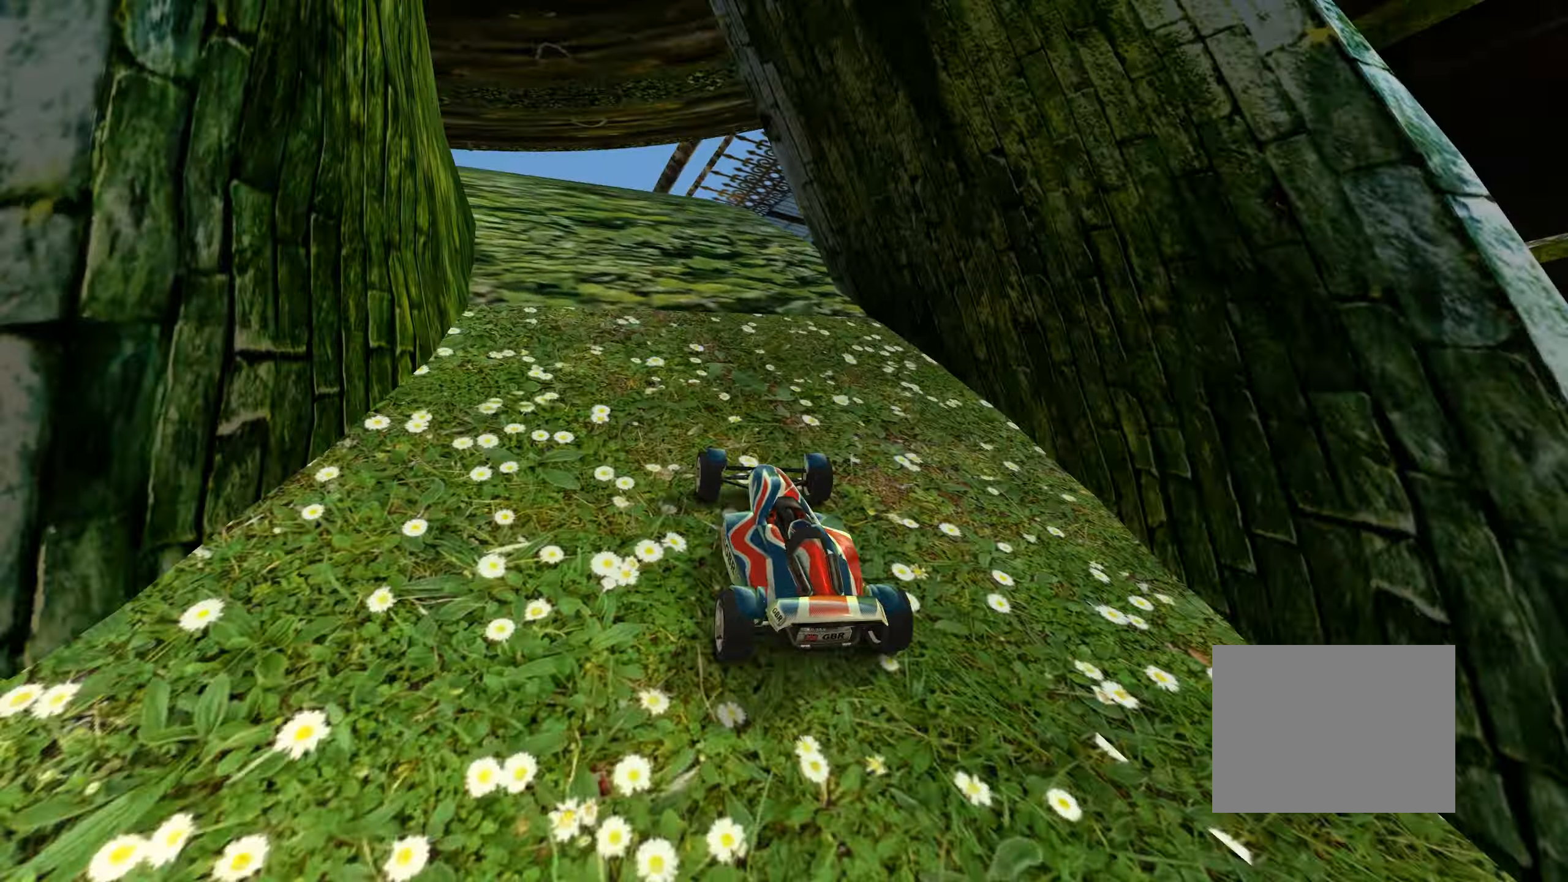
{"keys": ["up"], "events": [[50, "left", "down"], [150, "left", "up"], [350, "left", "down"], [400, "left", "up"]]}
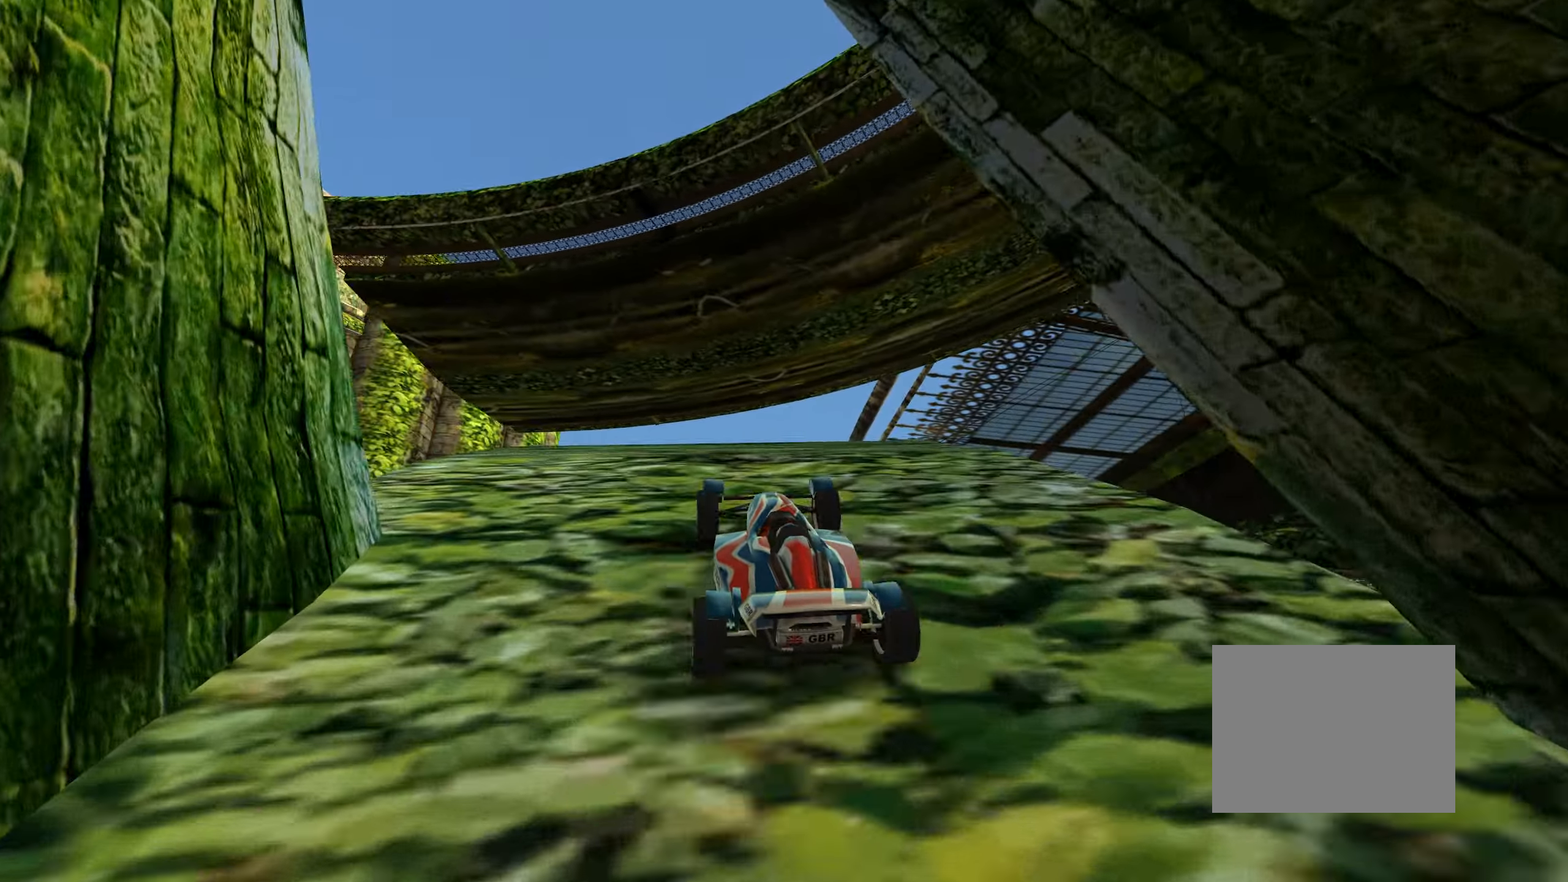
{"keys": ["up"], "events": []}
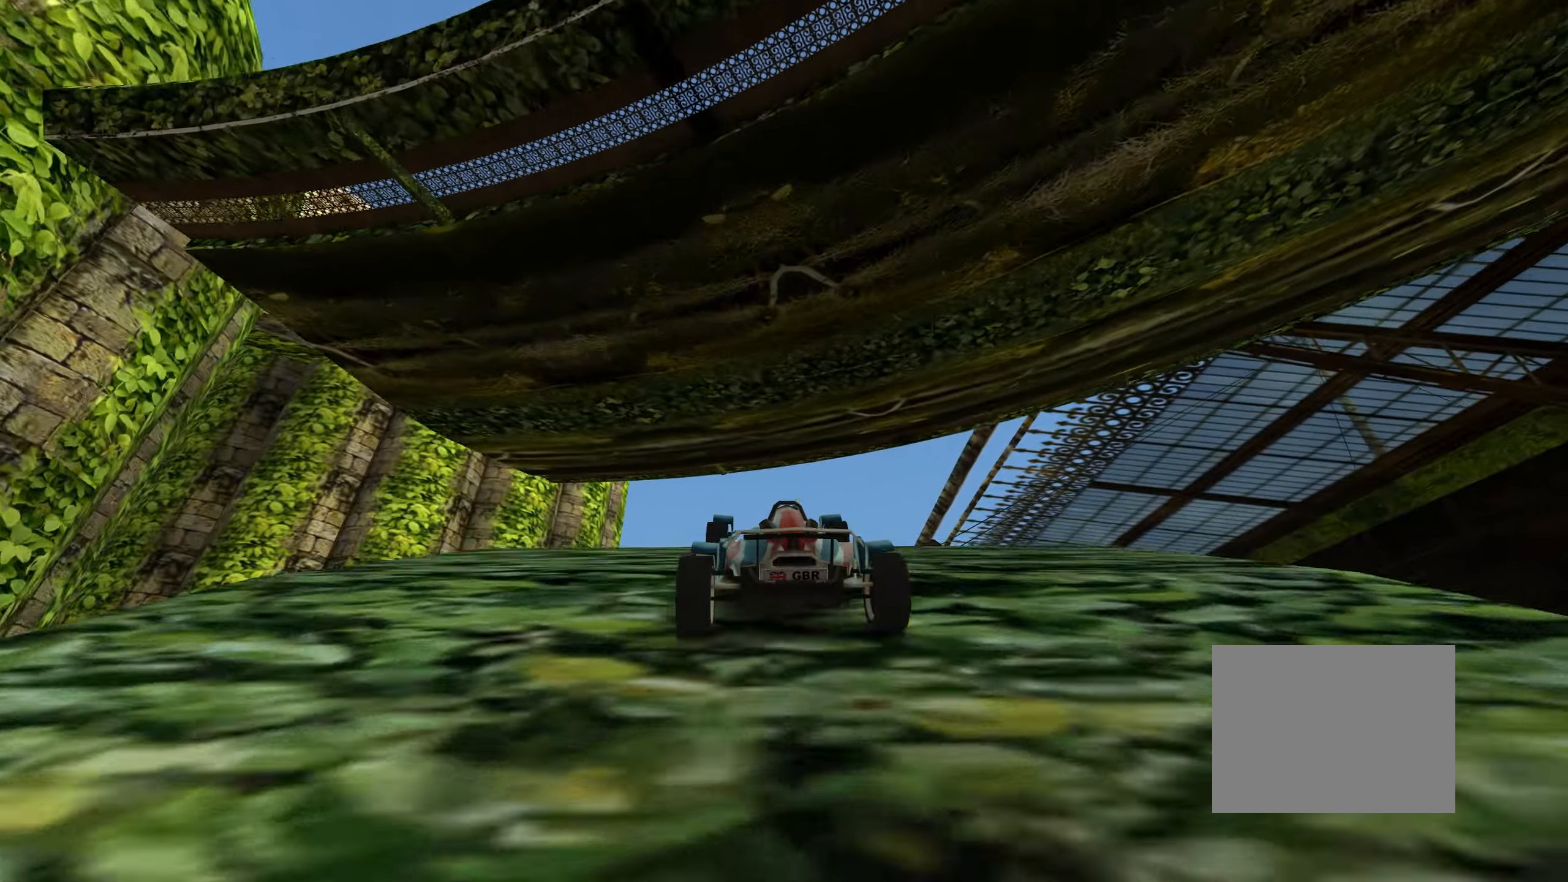
{"keys": ["up"], "events": [[50, "right", "down"], [116, "right", "up"]]}
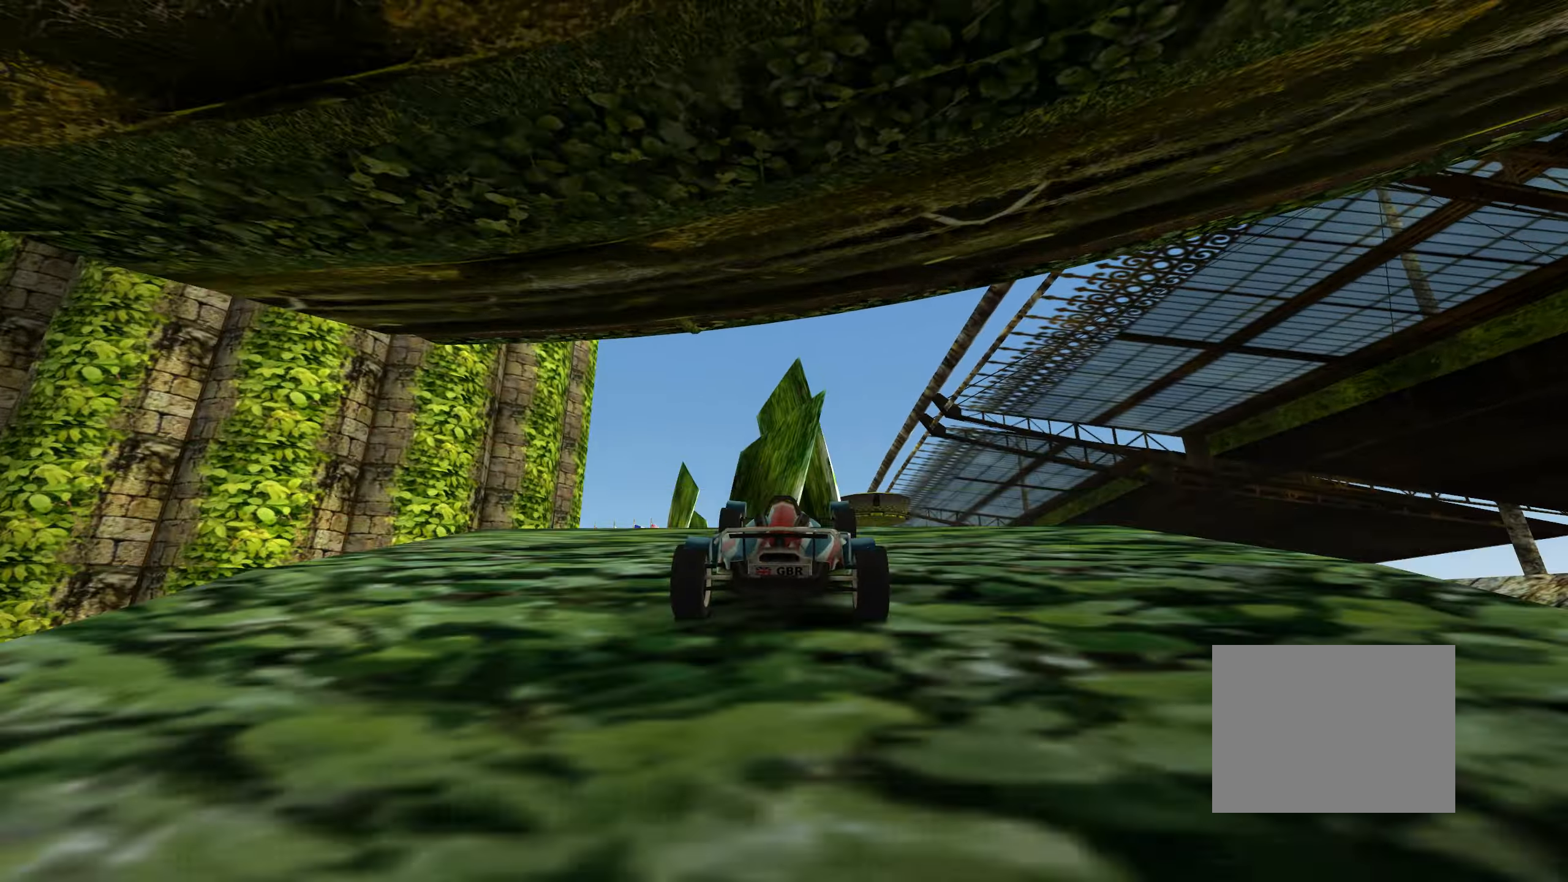
{"keys": ["up"], "events": [[333, "left", "down"], [350, "left", "up"]]}
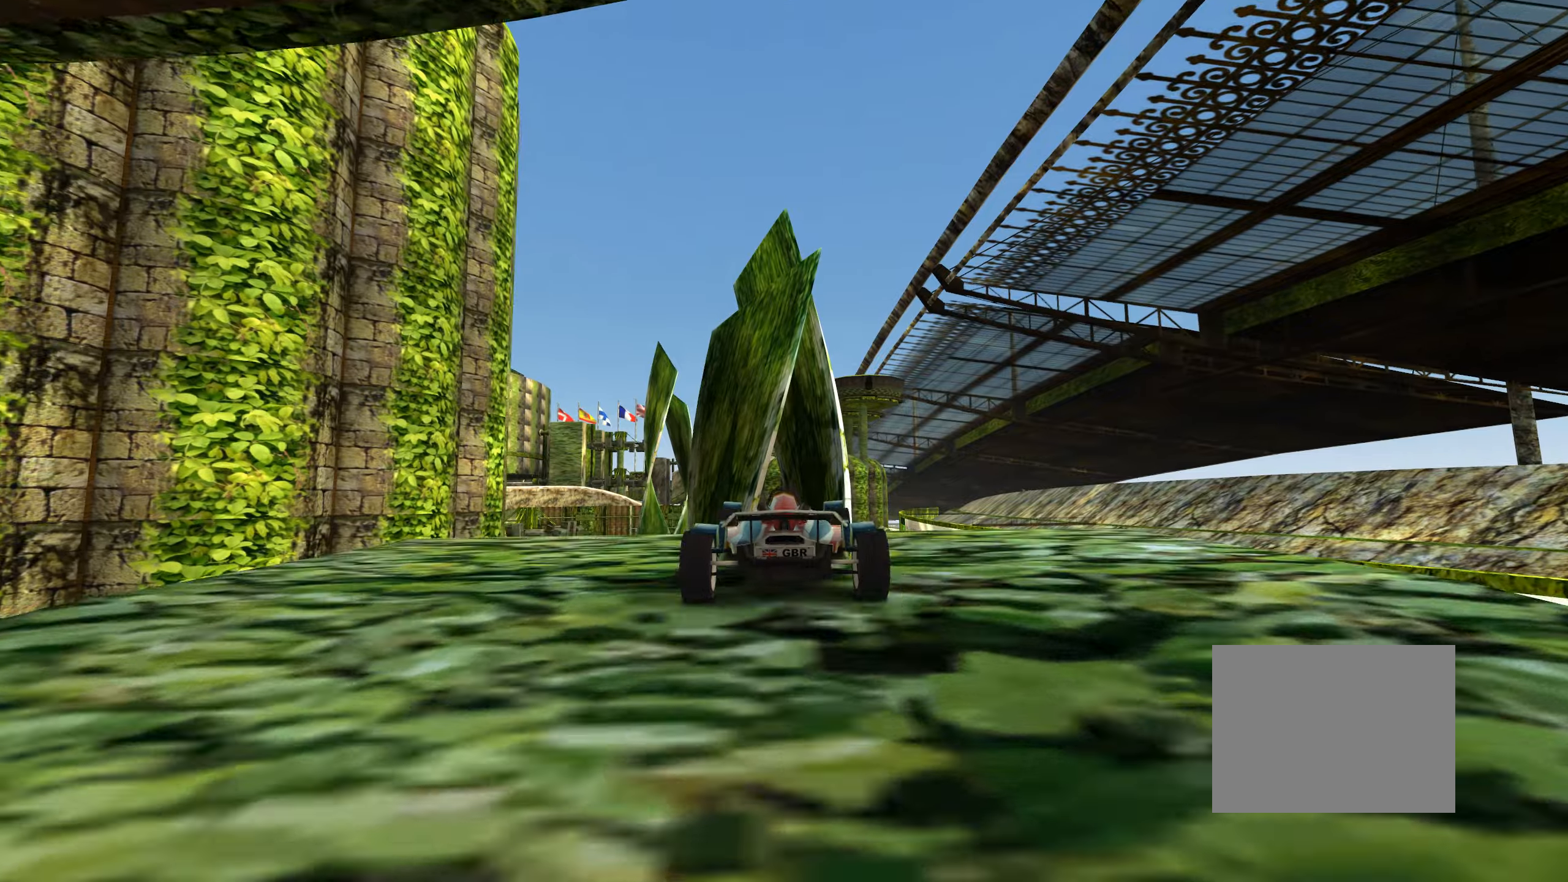
{"keys": ["up"], "events": []}
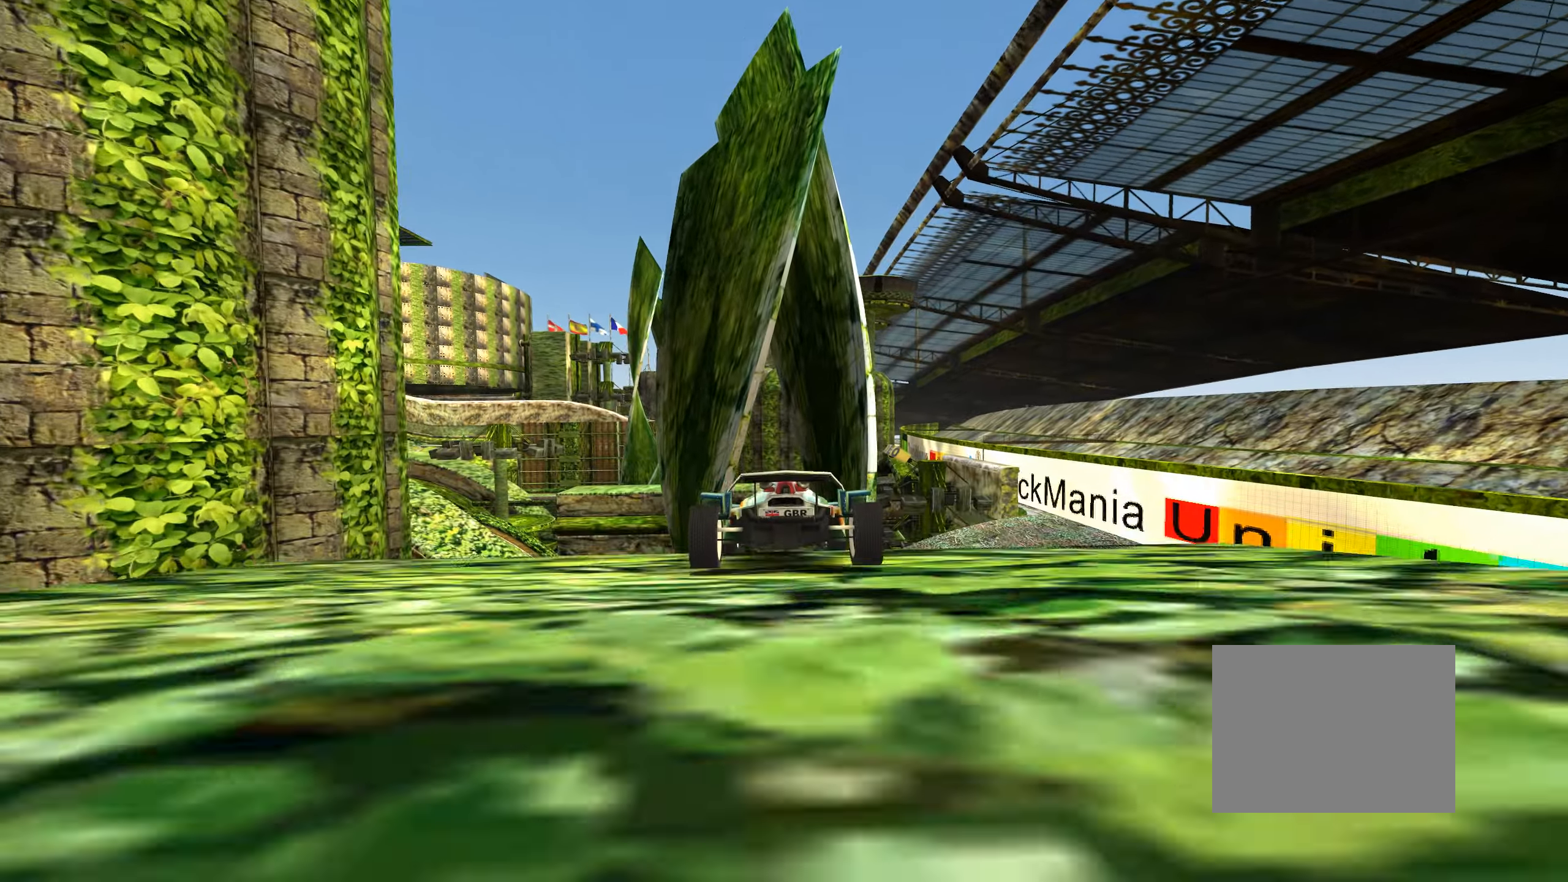
{"keys": [], "events": [[317, "right", "down"], [400, "up", "up"], [467, "right", "up"]]}
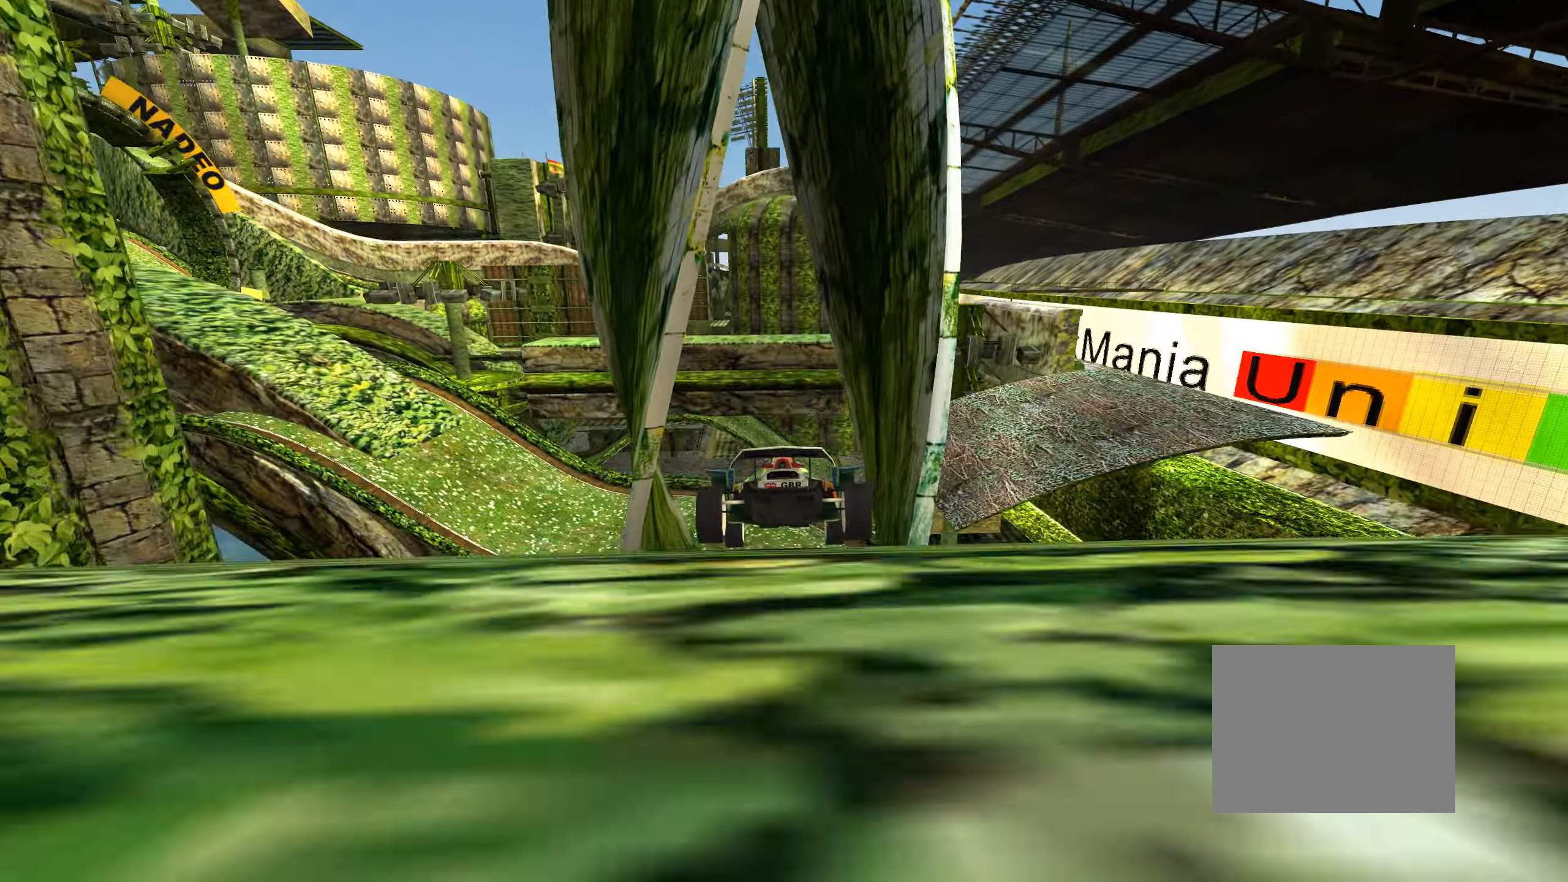
{"keys": [], "events": []}
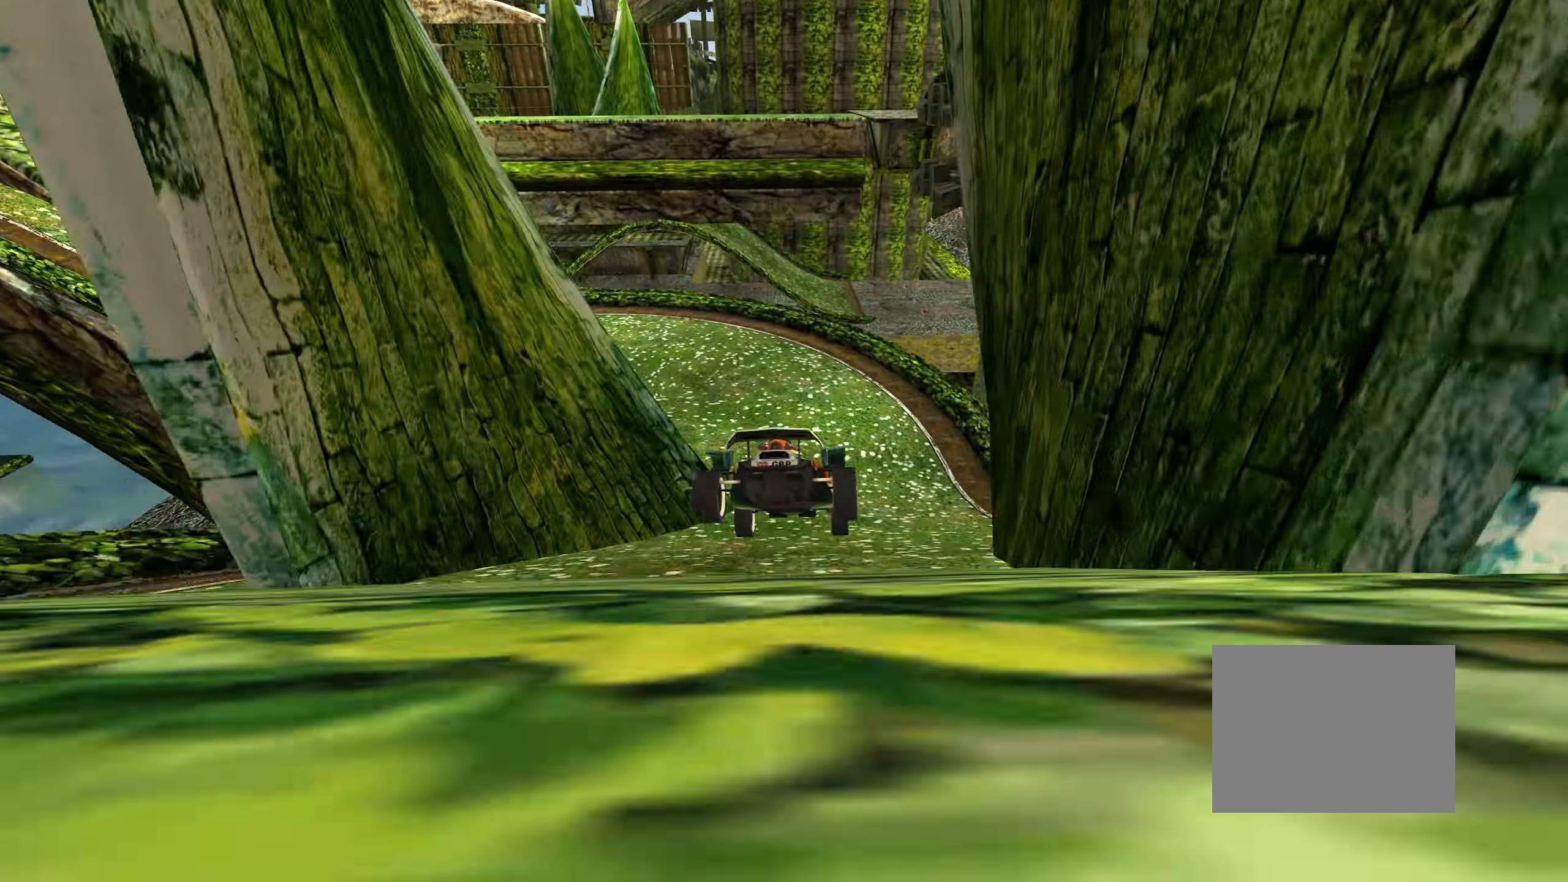
{"keys": ["left"], "events": [[67, "left", "down"]]}
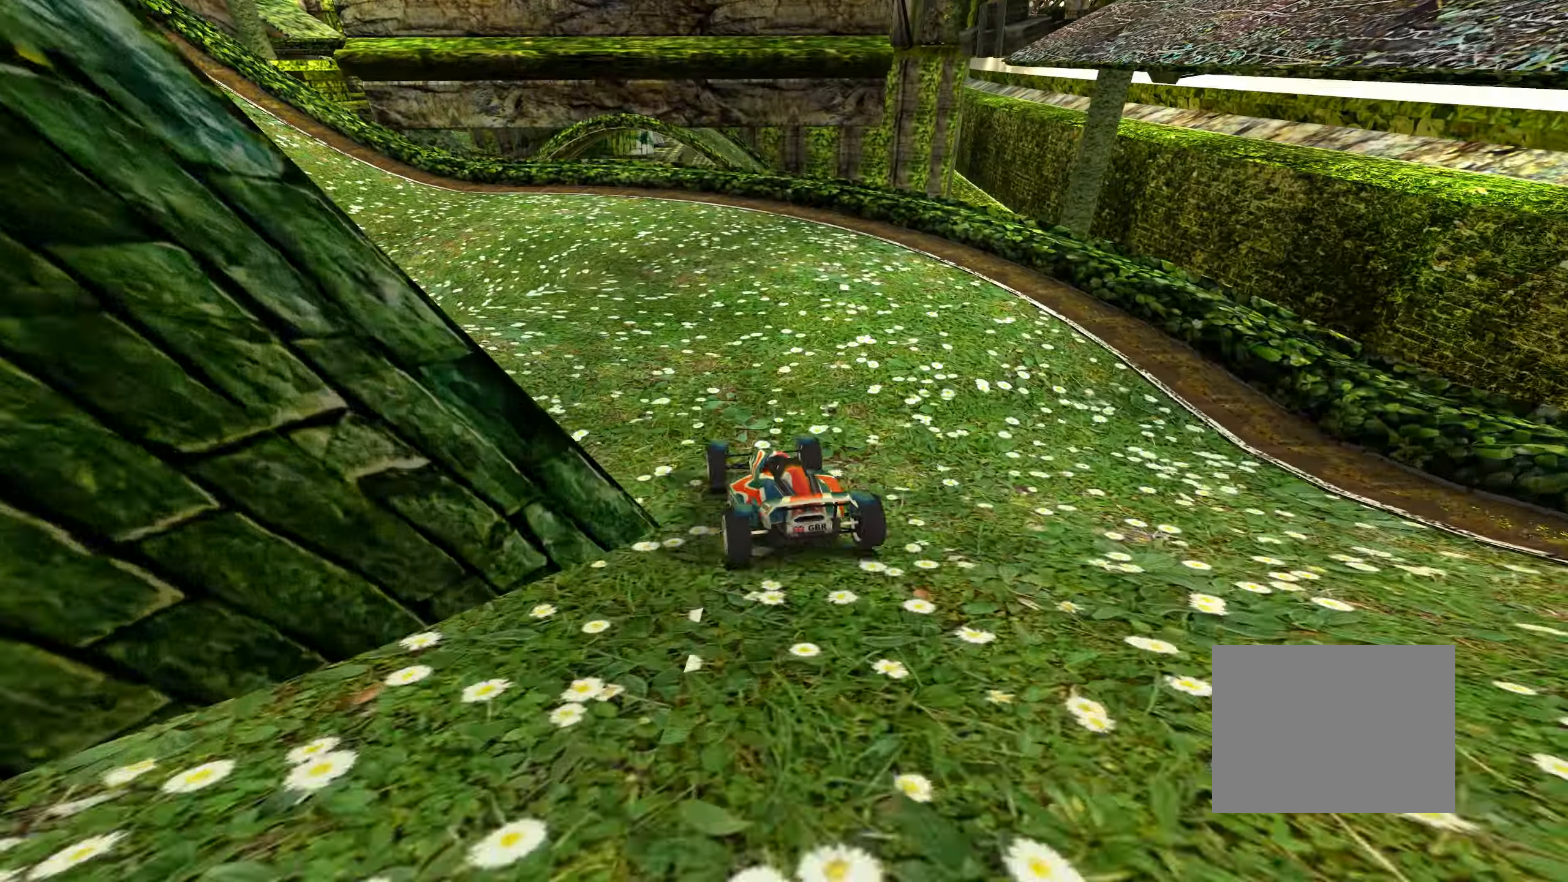
{"keys": ["left", "up"], "events": [[367, "up", "down"]]}
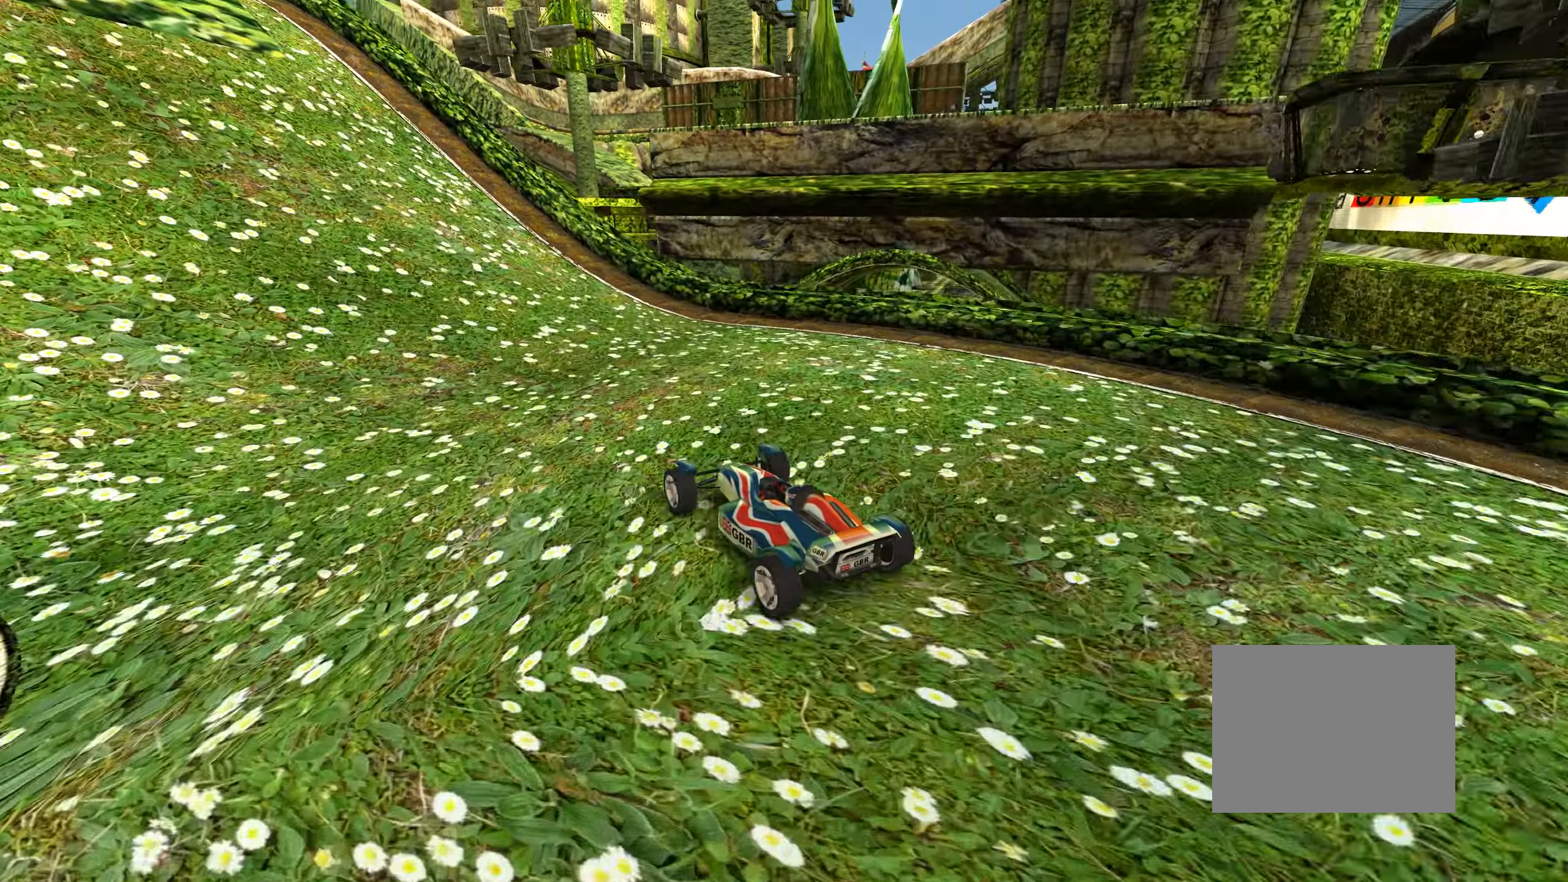
{"keys": ["up"], "events": [[250, "left", "up"]]}
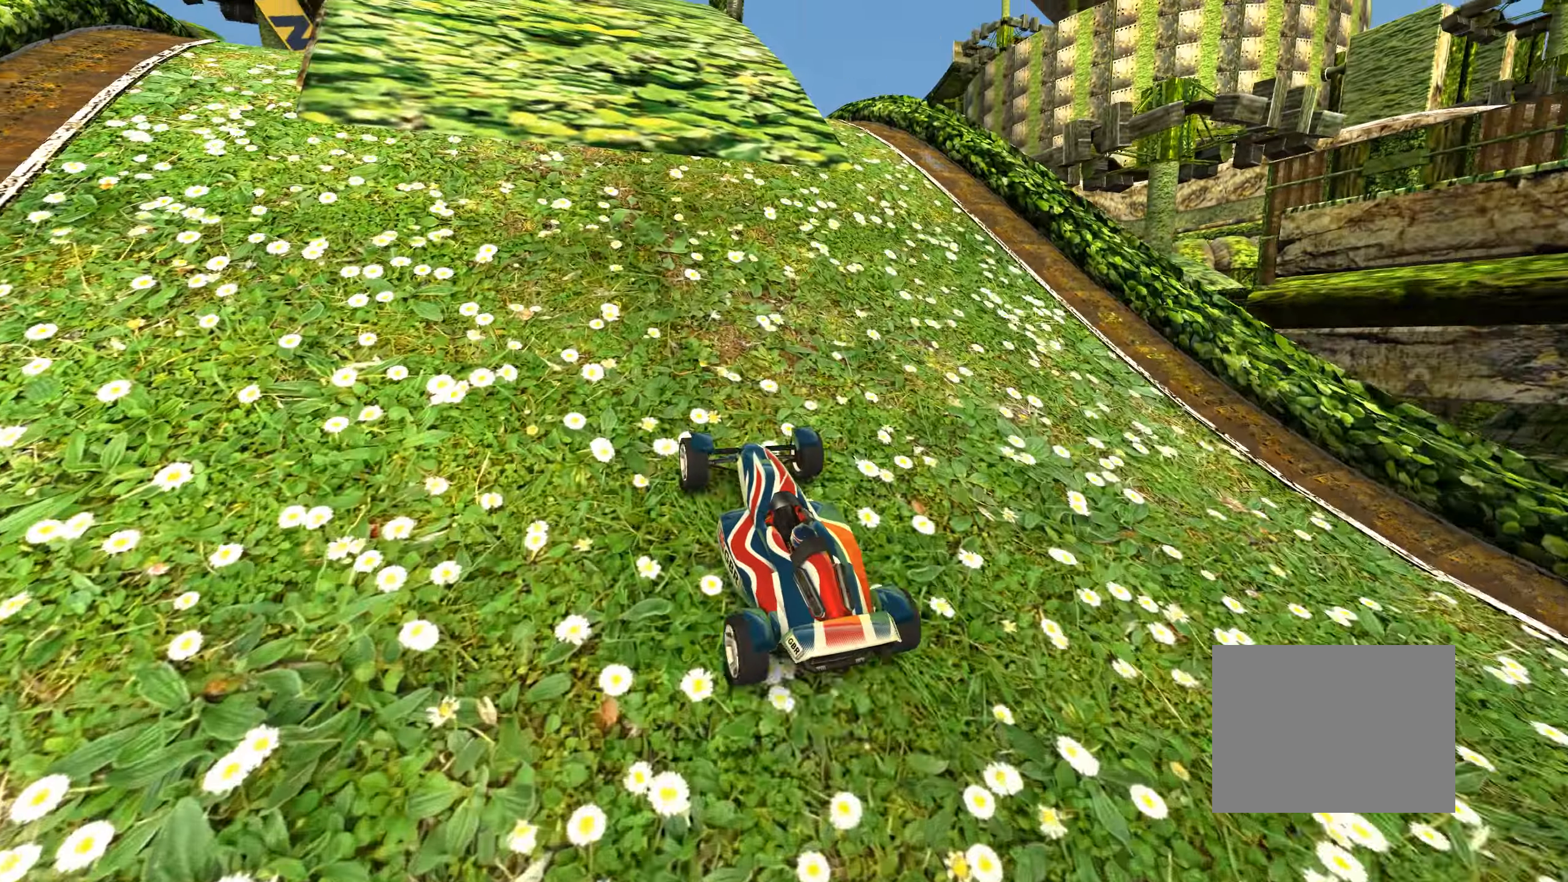
{"keys": ["up"], "events": [[450, "left", "down"], [483, "left", "up"]]}
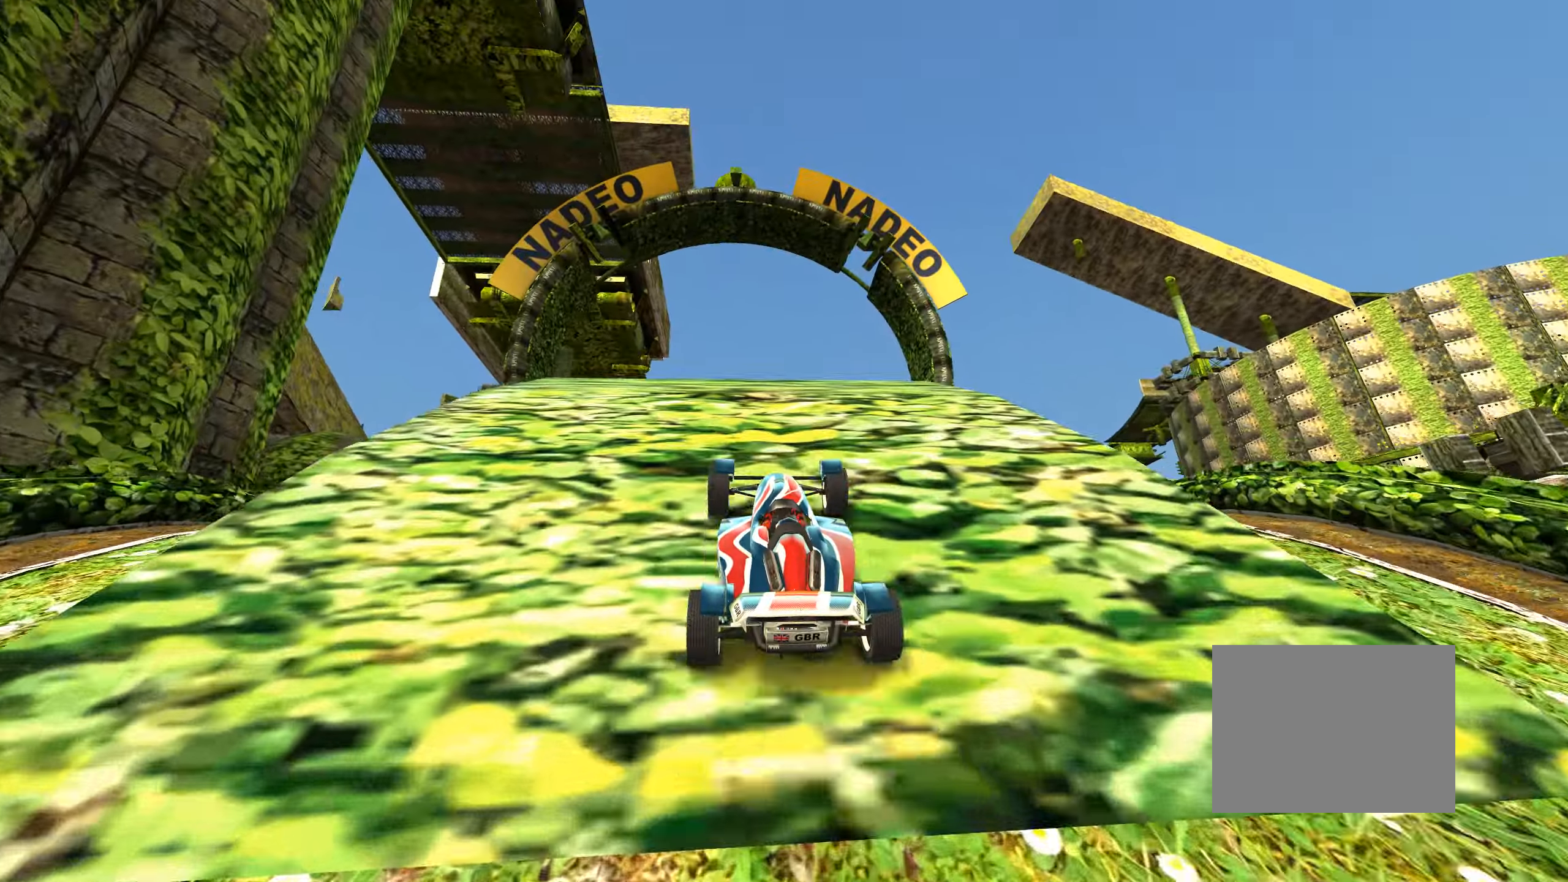
{"keys": ["up"], "events": []}
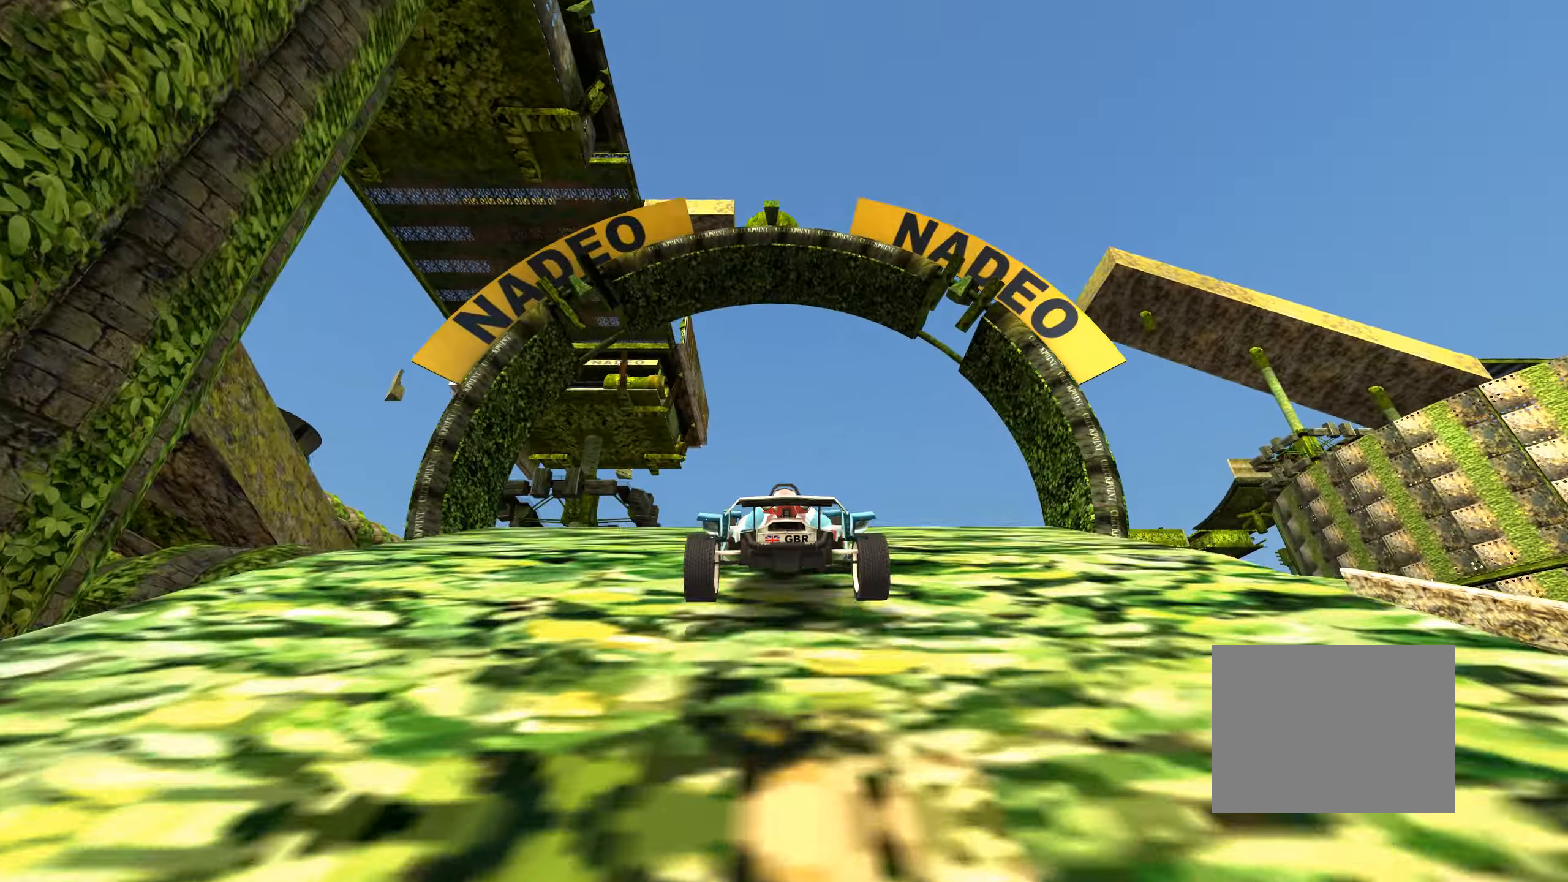
{"keys": ["up"], "events": [[217, "left", "down"], [233, "left", "up"]]}
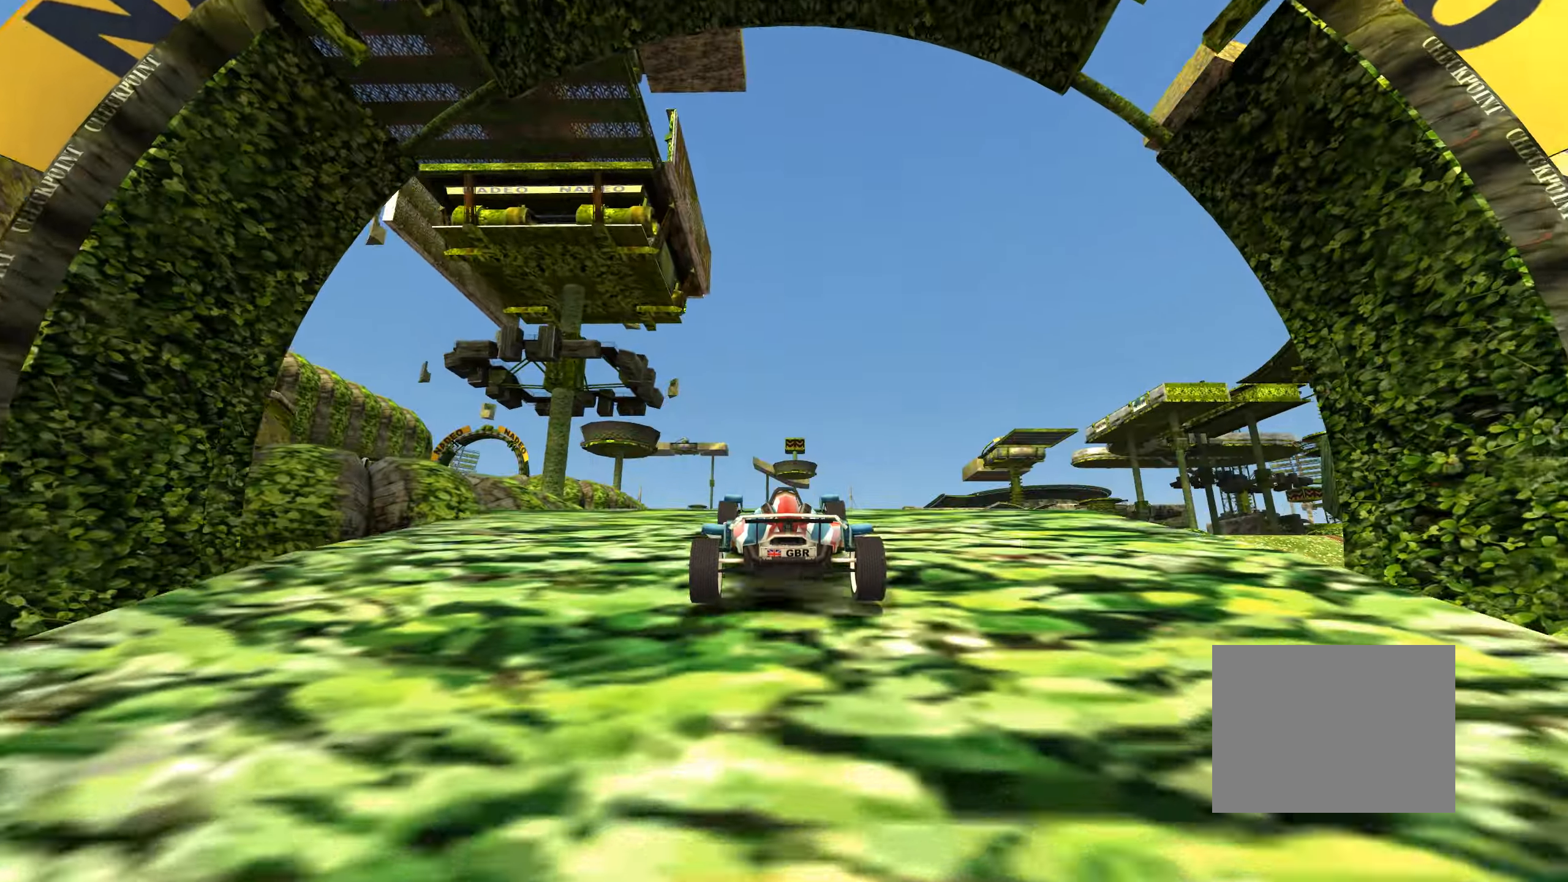
{"keys": ["up"], "events": [[433, "left", "down"], [500, "left", "up"]]}
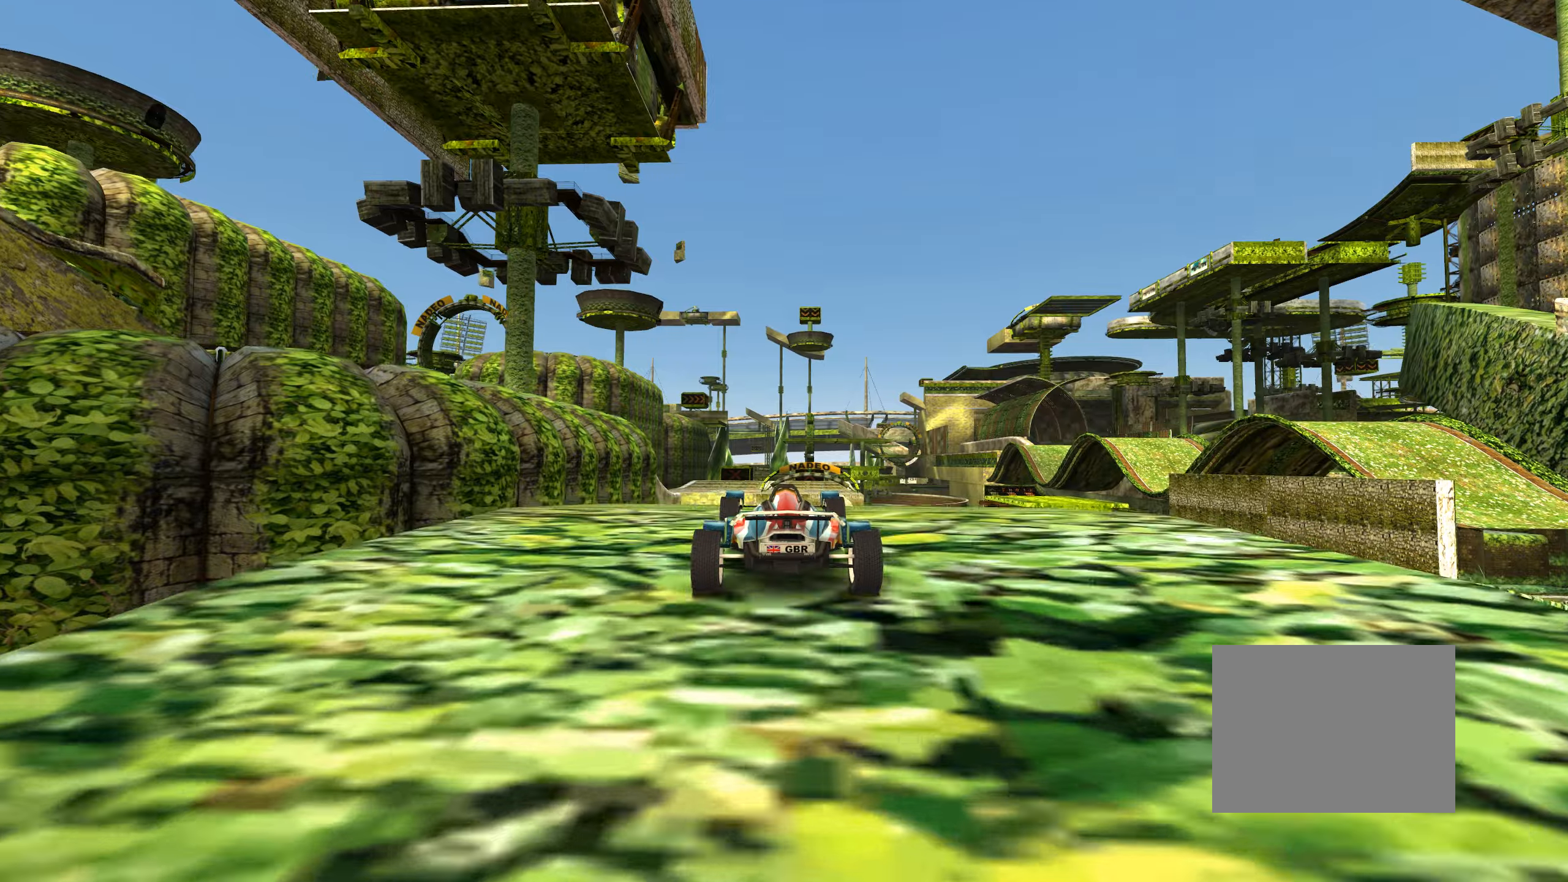
{"keys": [], "events": [[134, "left", "down"], [217, "left", "up"], [317, "up", "up"]]}
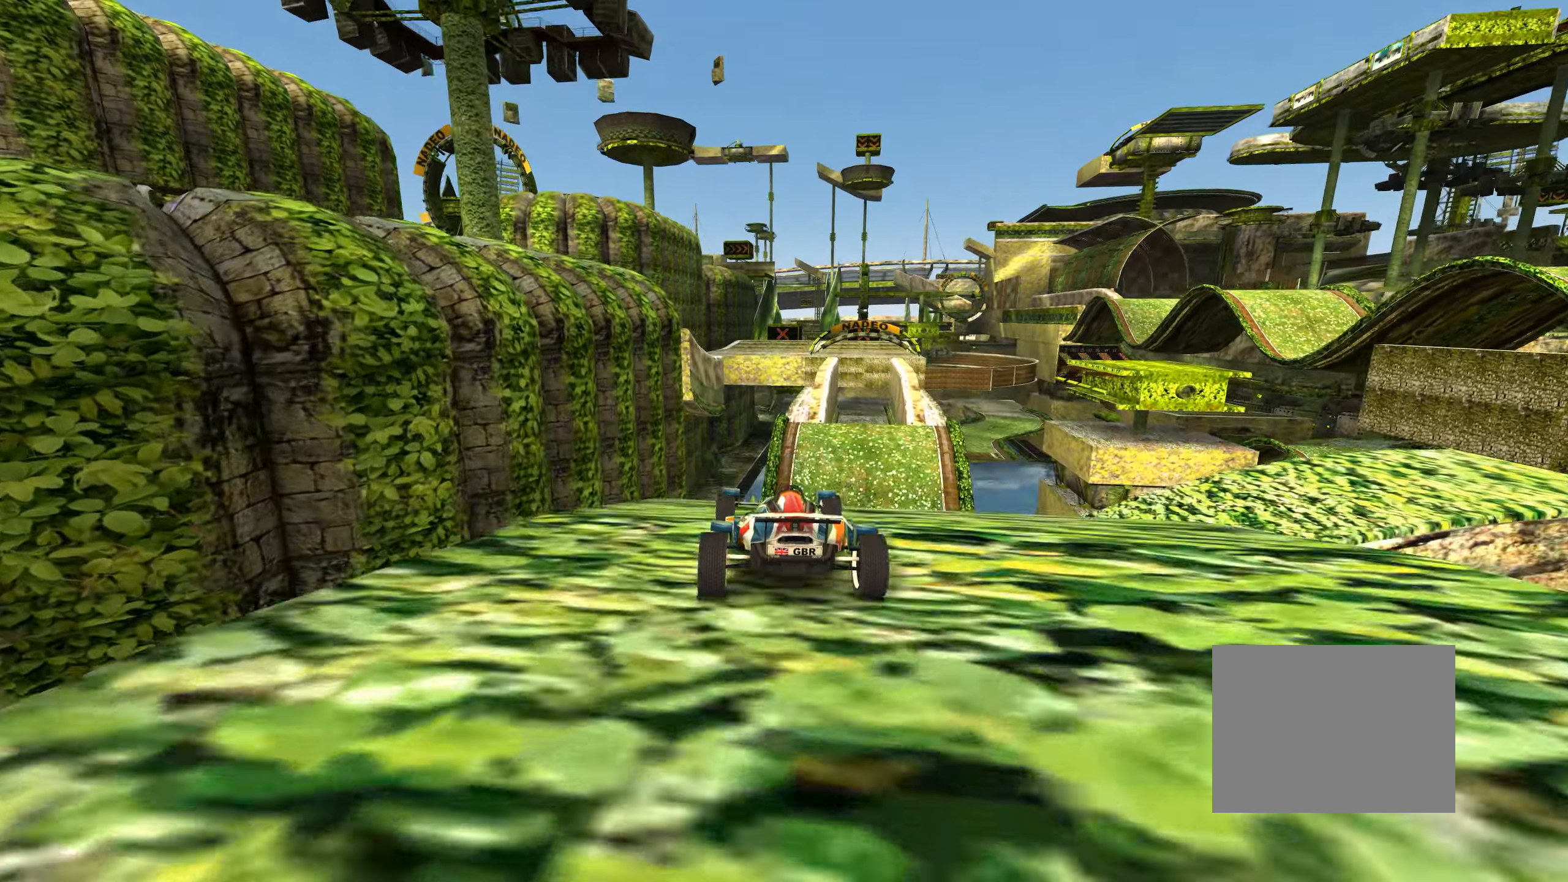
{"keys": [], "events": [[367, "right", "down"], [467, "right", "up"]]}
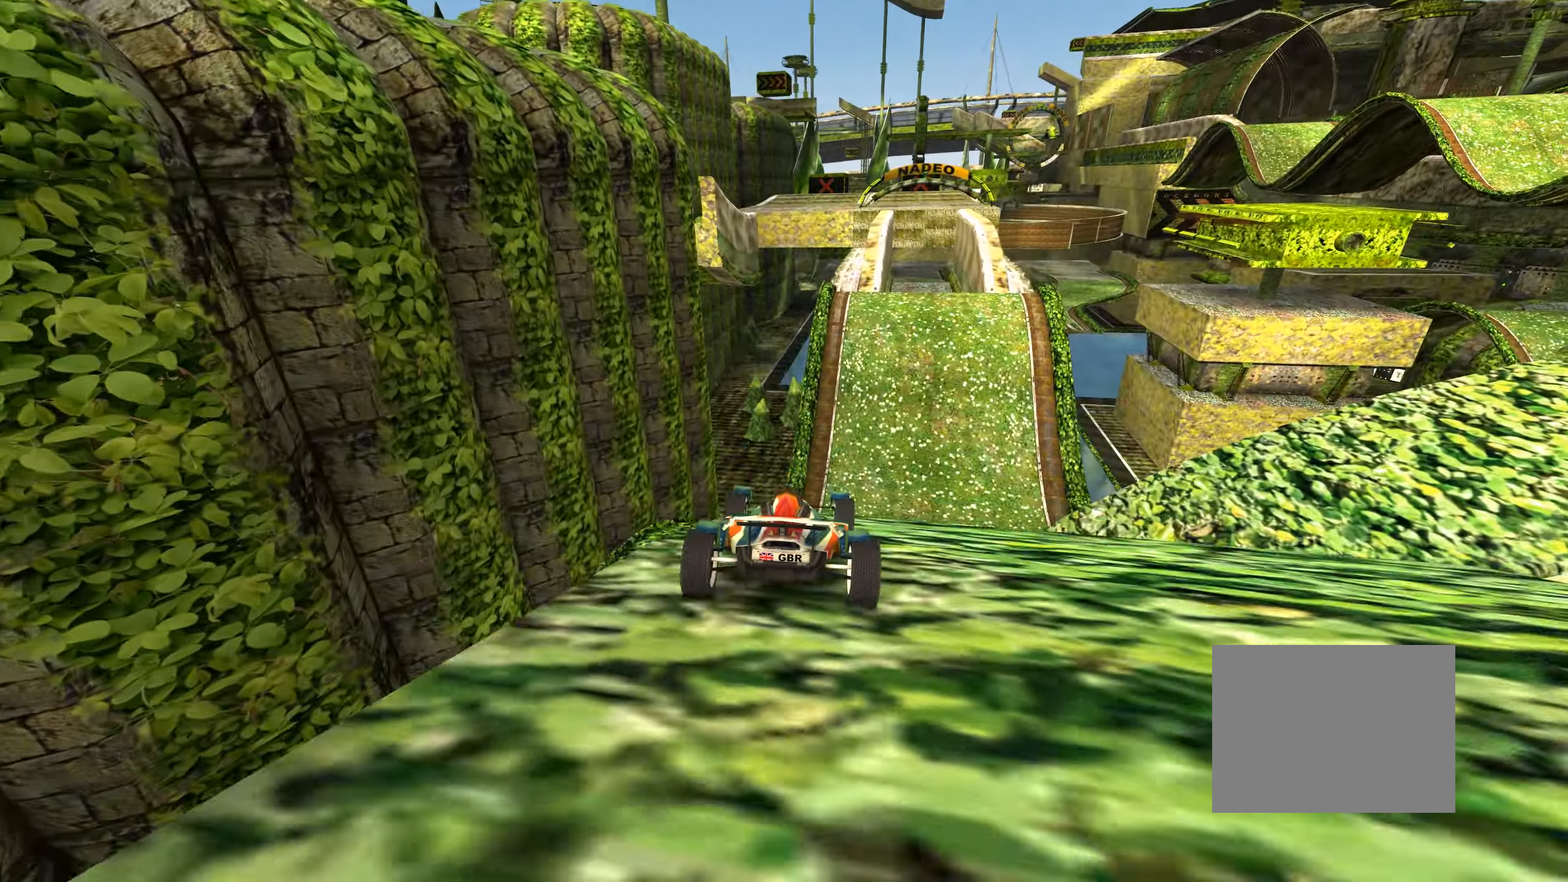
{"keys": [], "events": []}
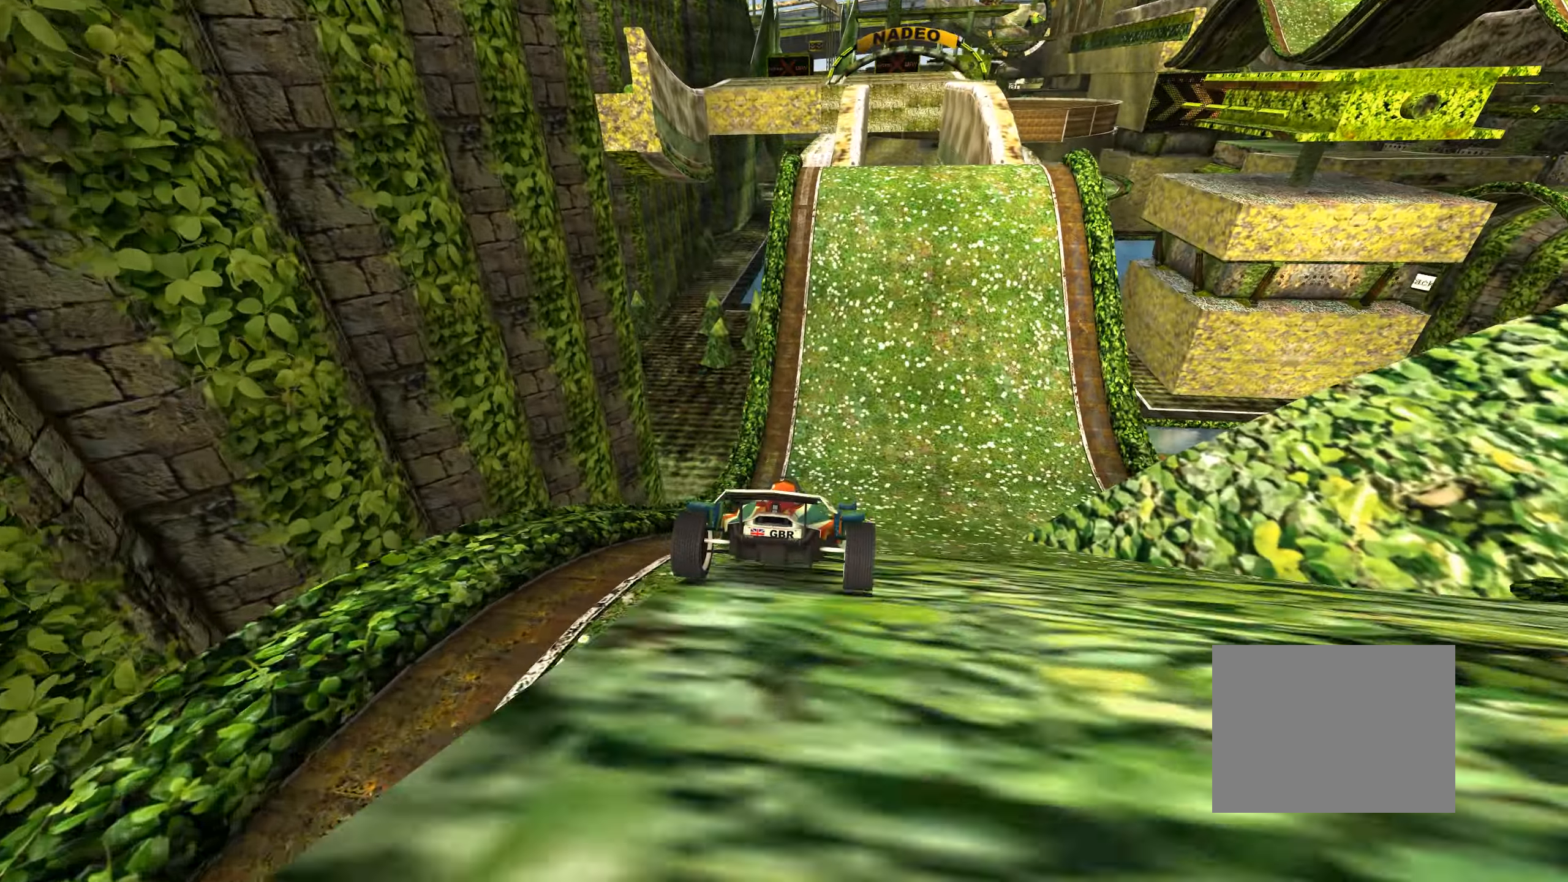
{"keys": ["right"], "events": [[434, "right", "down"]]}
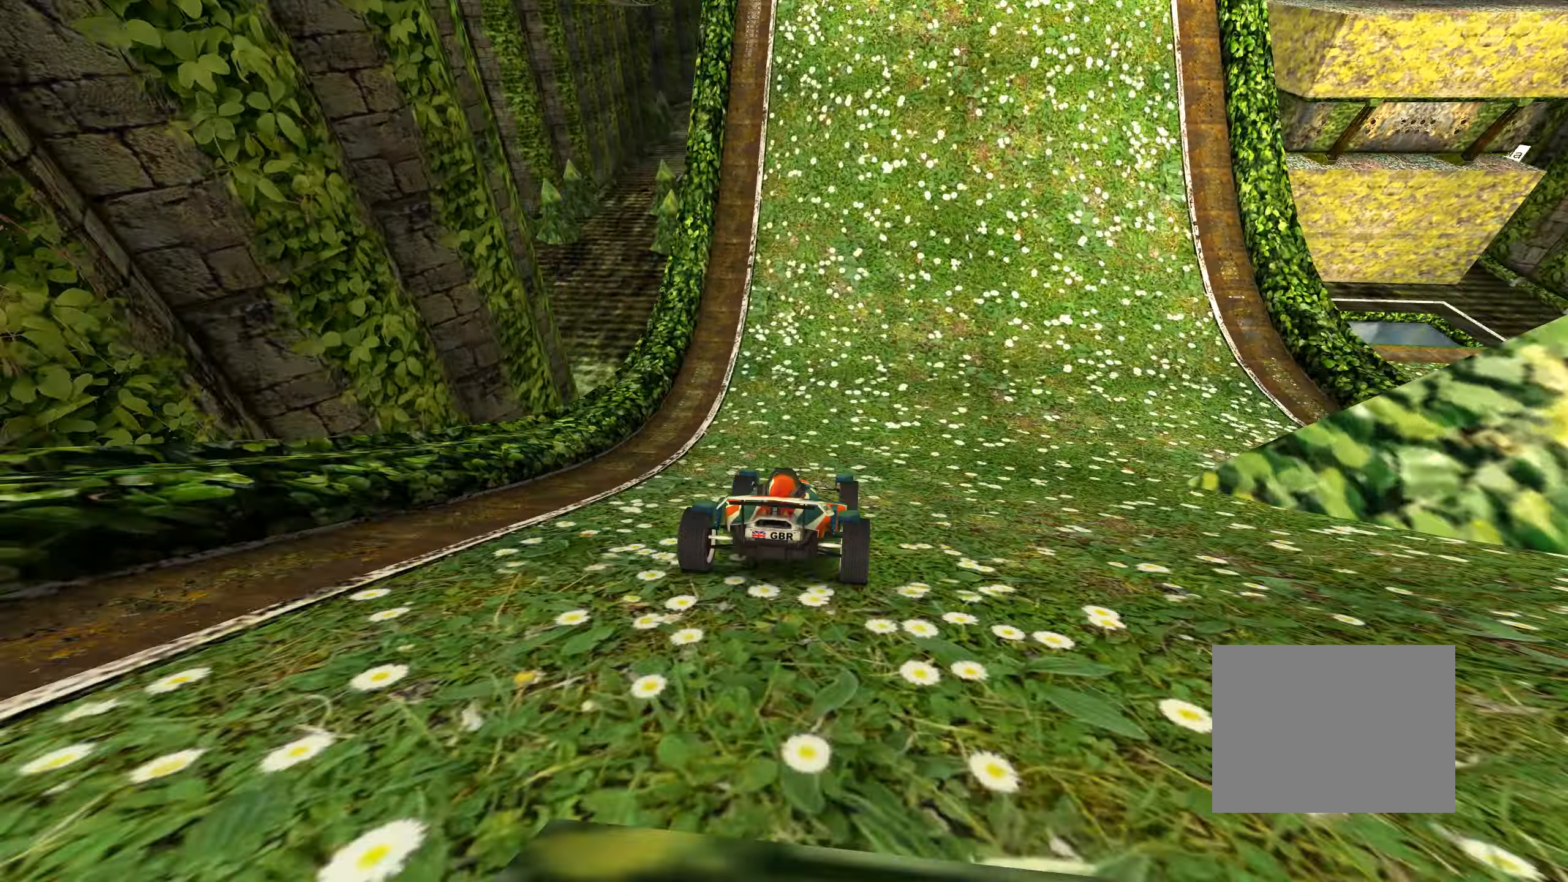
{"keys": [], "events": [[250, "right", "up"]]}
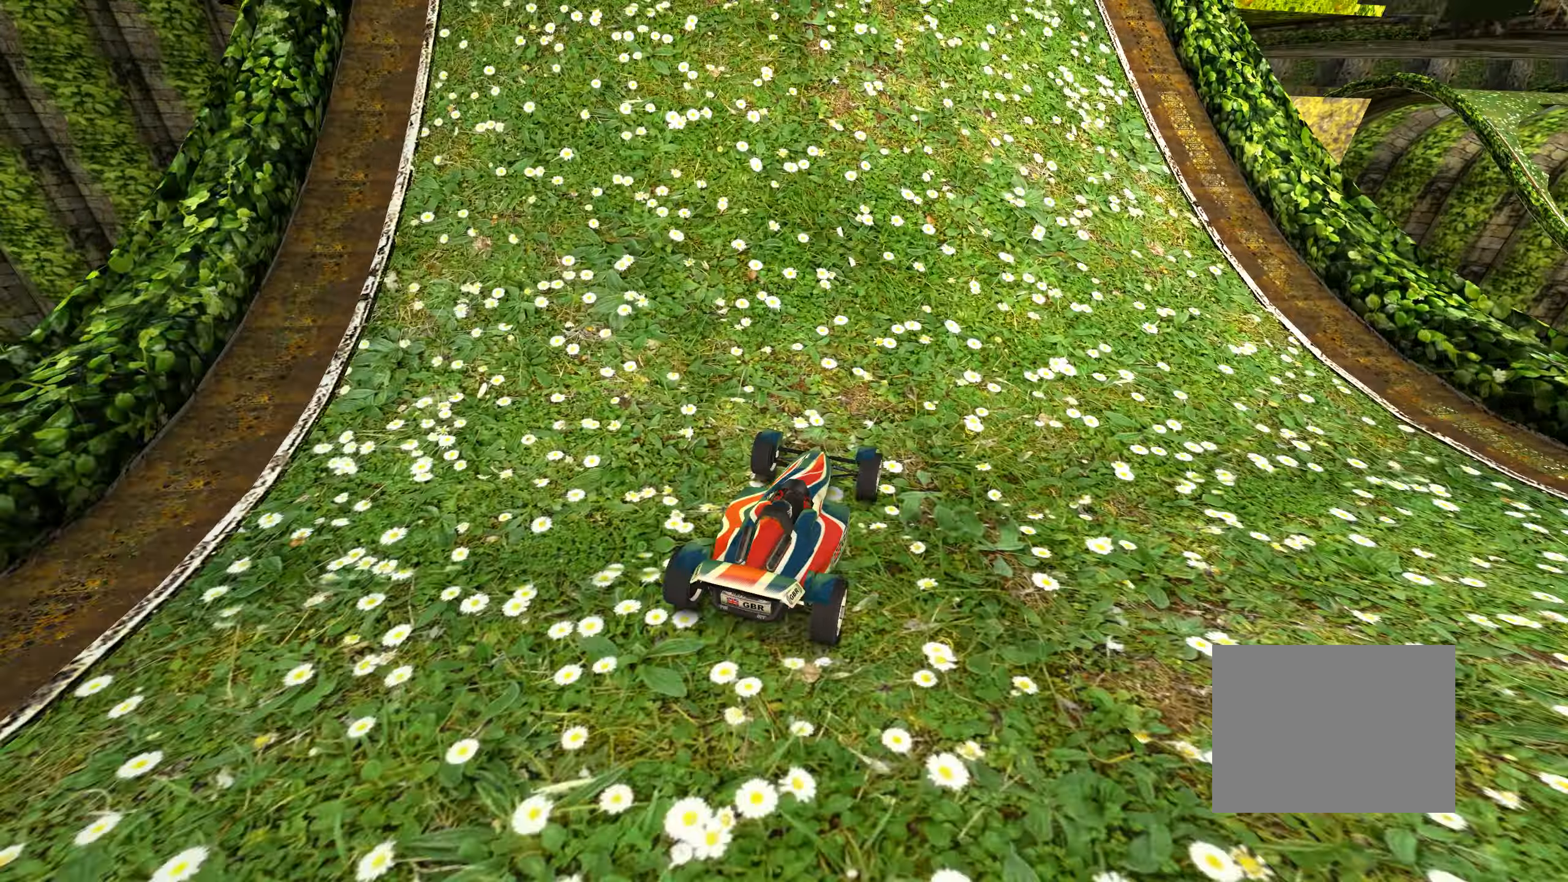
{"keys": ["up"], "events": [[150, "left", "down"], [300, "left", "up"], [450, "up", "down"]]}
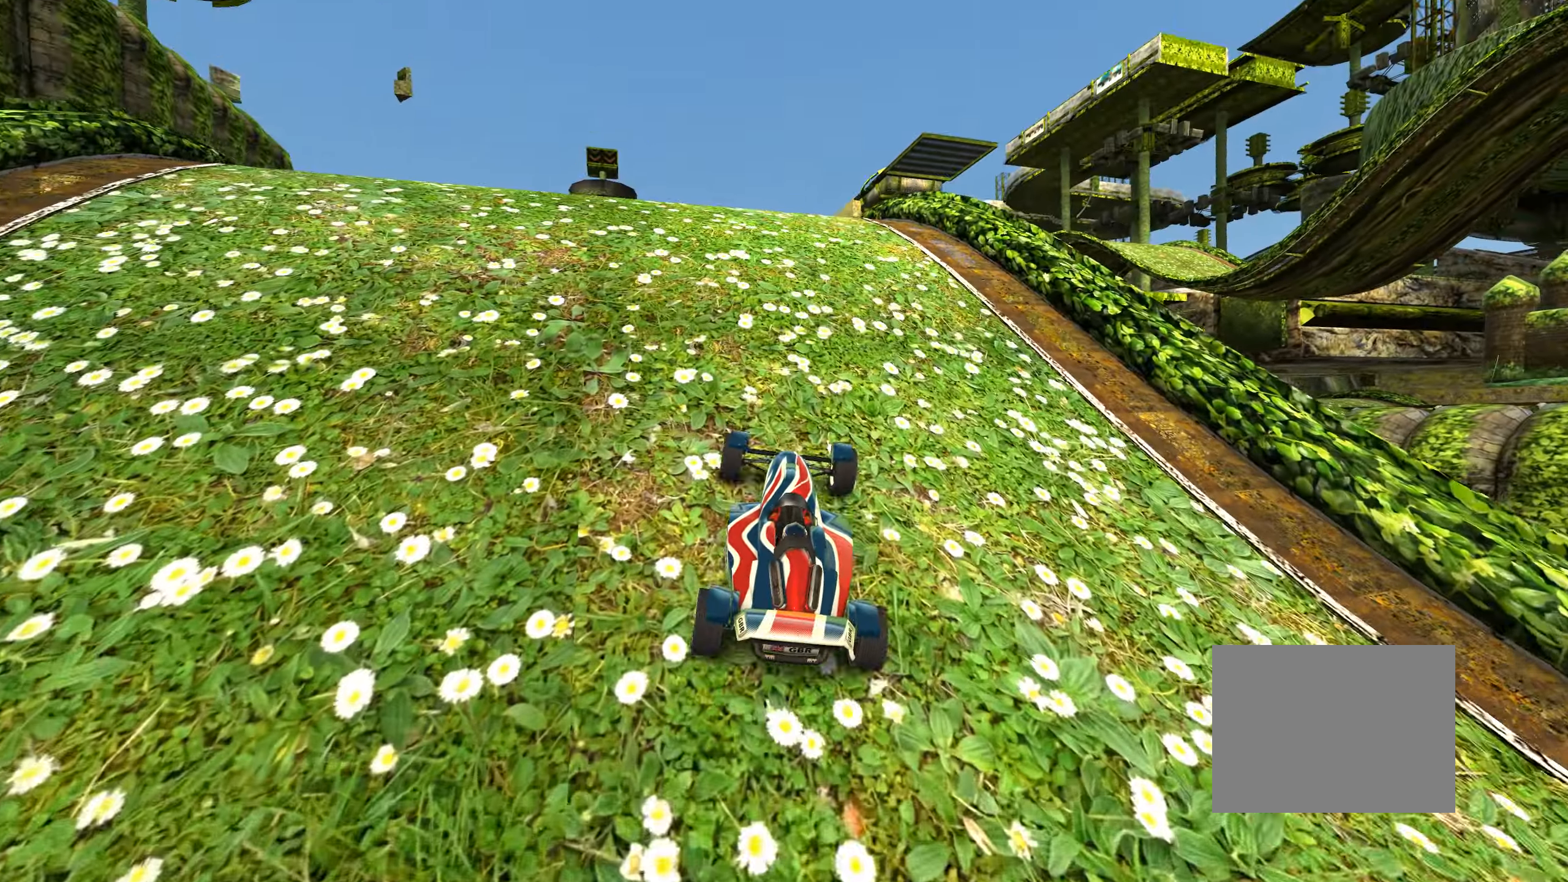
{"keys": ["up"], "events": [[200, "up", "up"], [250, "left", "down"], [334, "left", "up"], [400, "up", "down"]]}
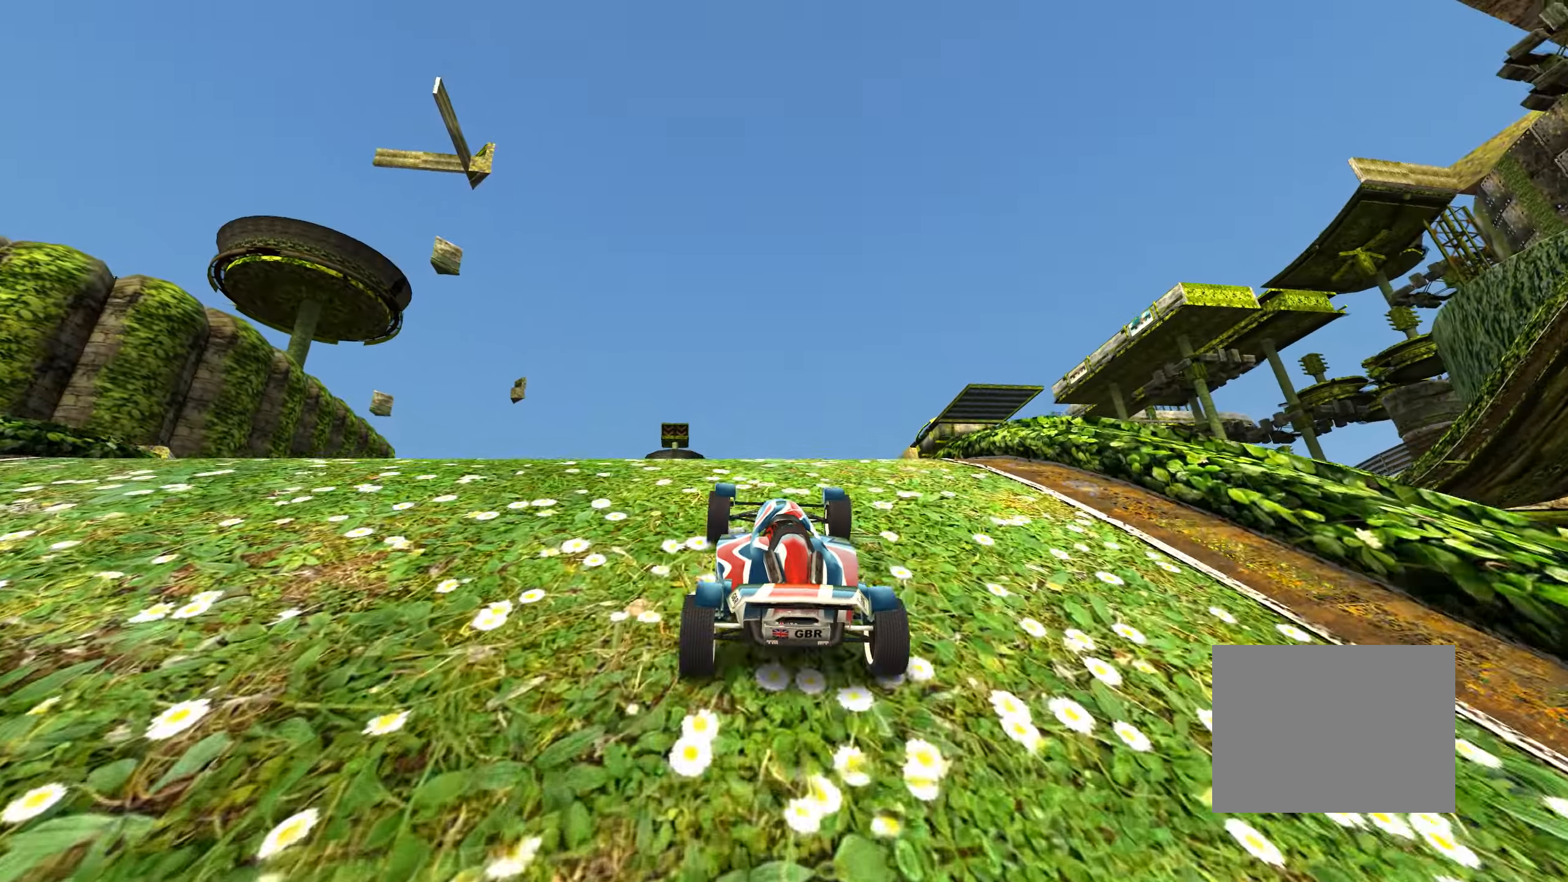
{"keys": ["right", "up"], "events": [[100, "up", "up"], [334, "up", "down"], [400, "right", "down"]]}
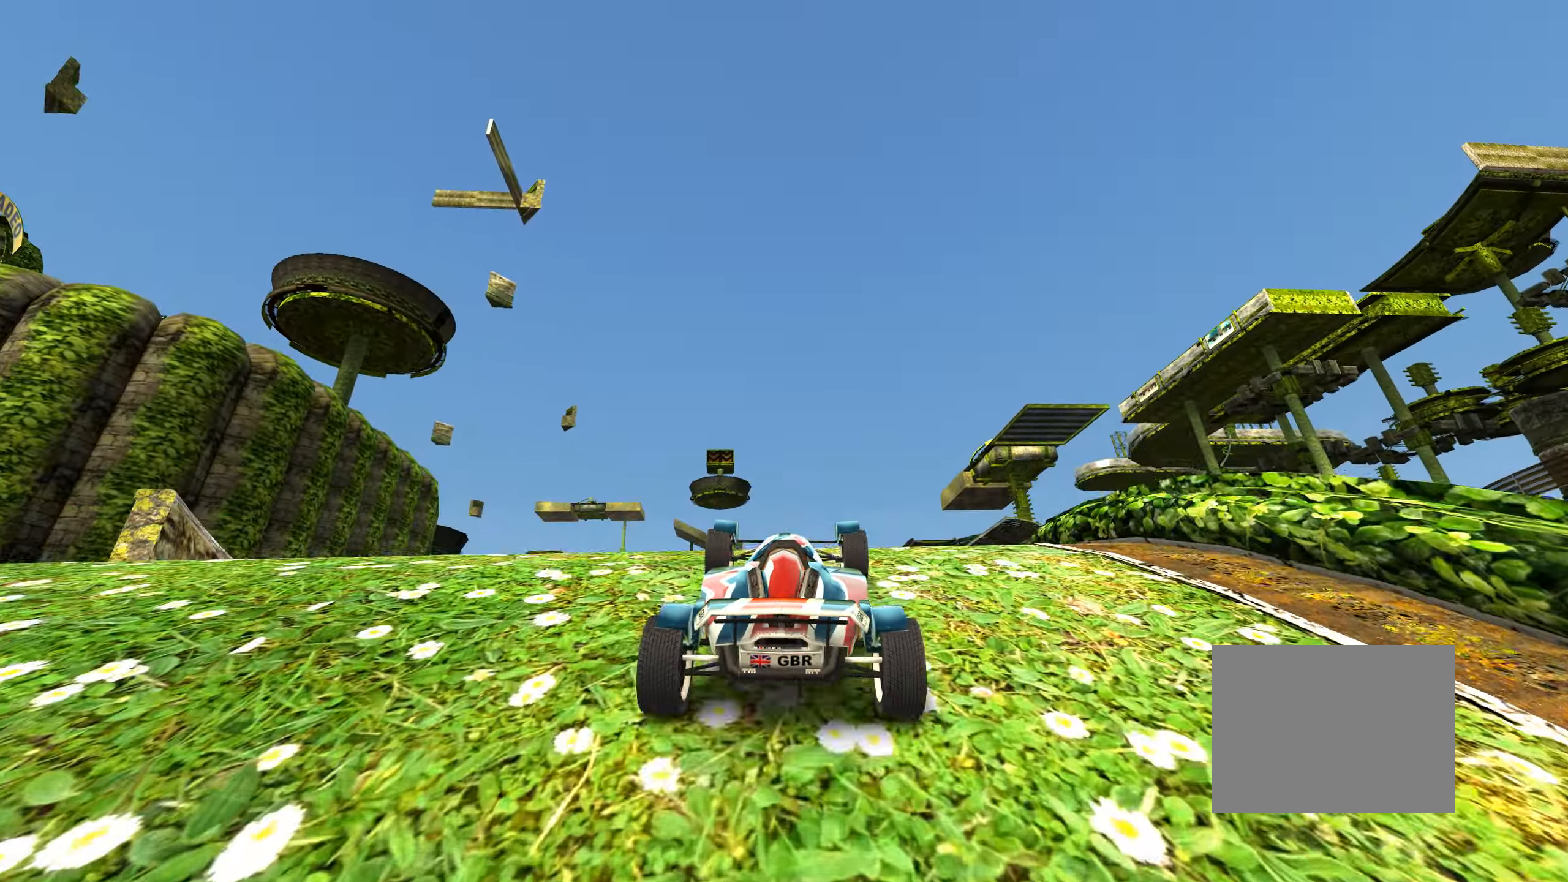
{"keys": ["up"], "events": [[67, "right", "up"]]}
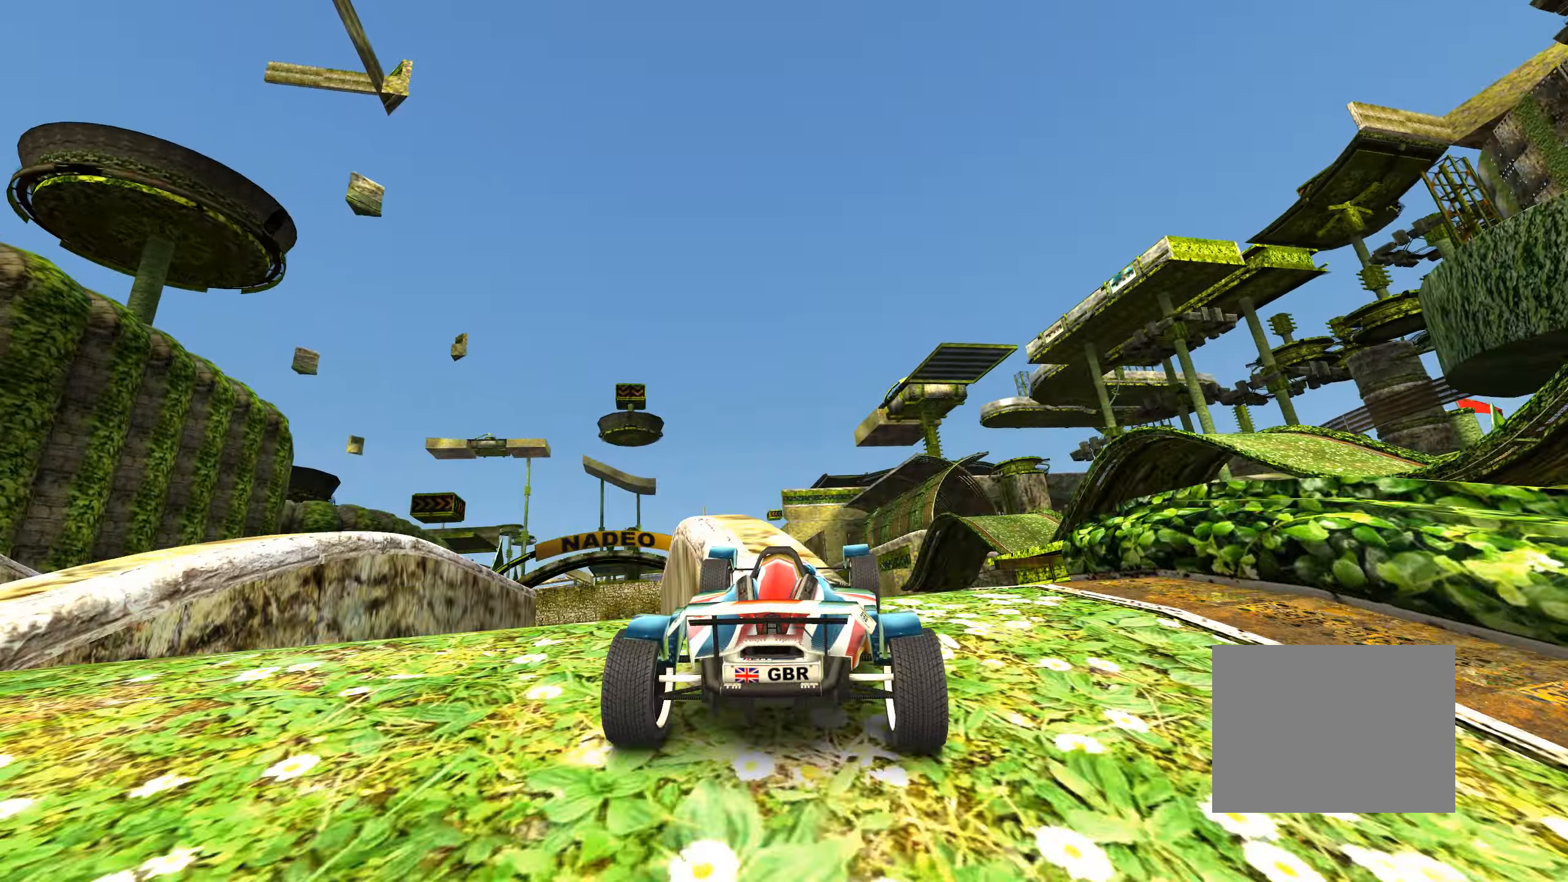
{"keys": ["left"], "events": [[234, "up", "up"], [250, "left", "down"], [334, "left", "up"], [467, "left", "down"]]}
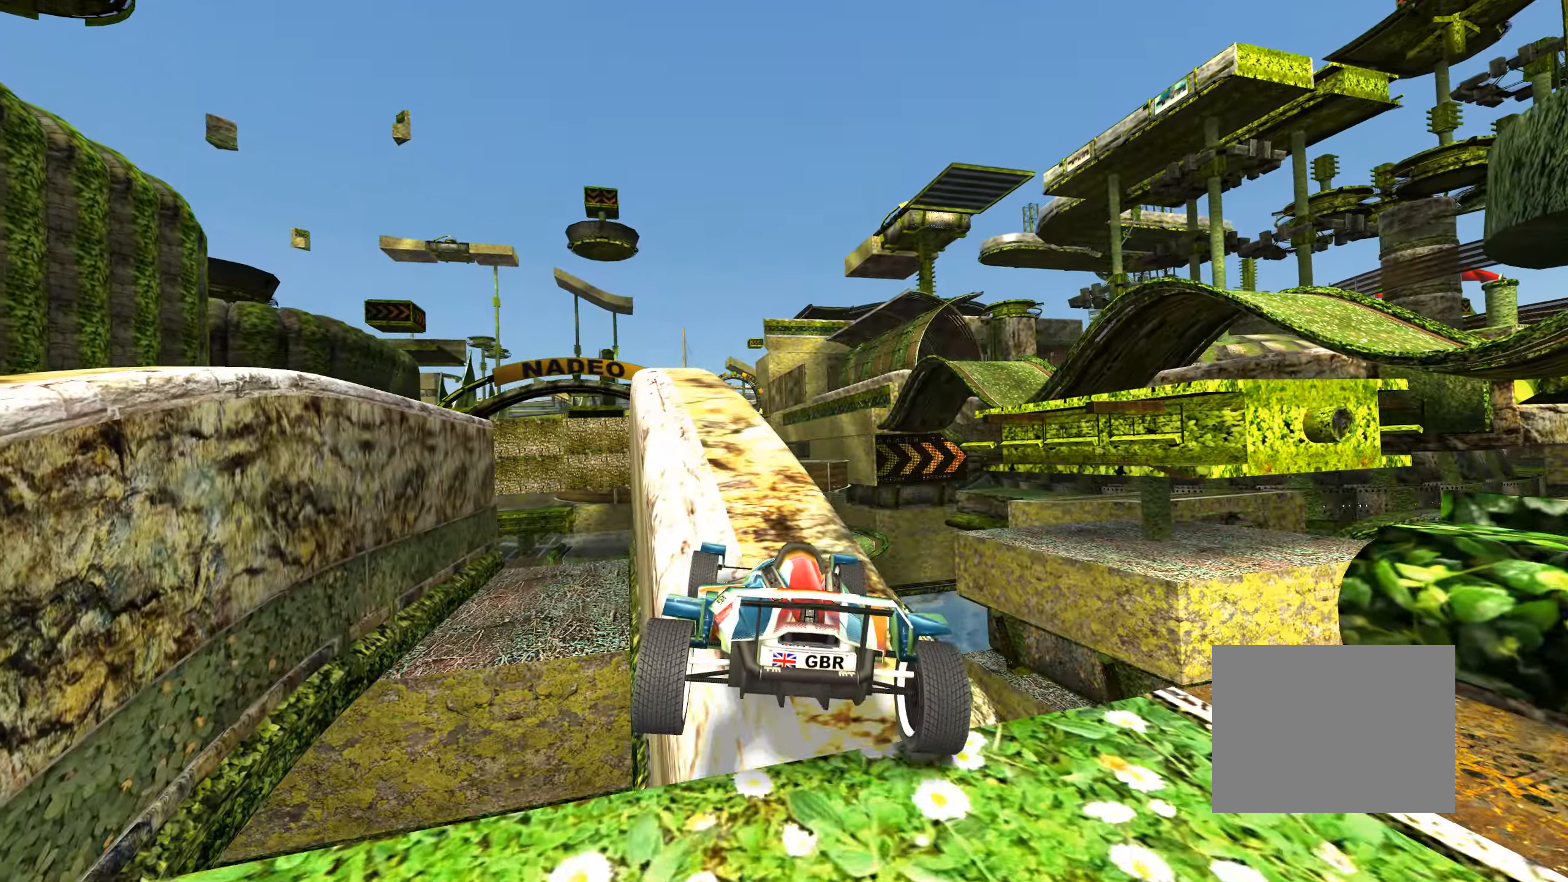
{"keys": ["up"], "events": [[116, "left", "up"], [216, "left", "down"], [366, "left", "up"], [466, "up", "down"]]}